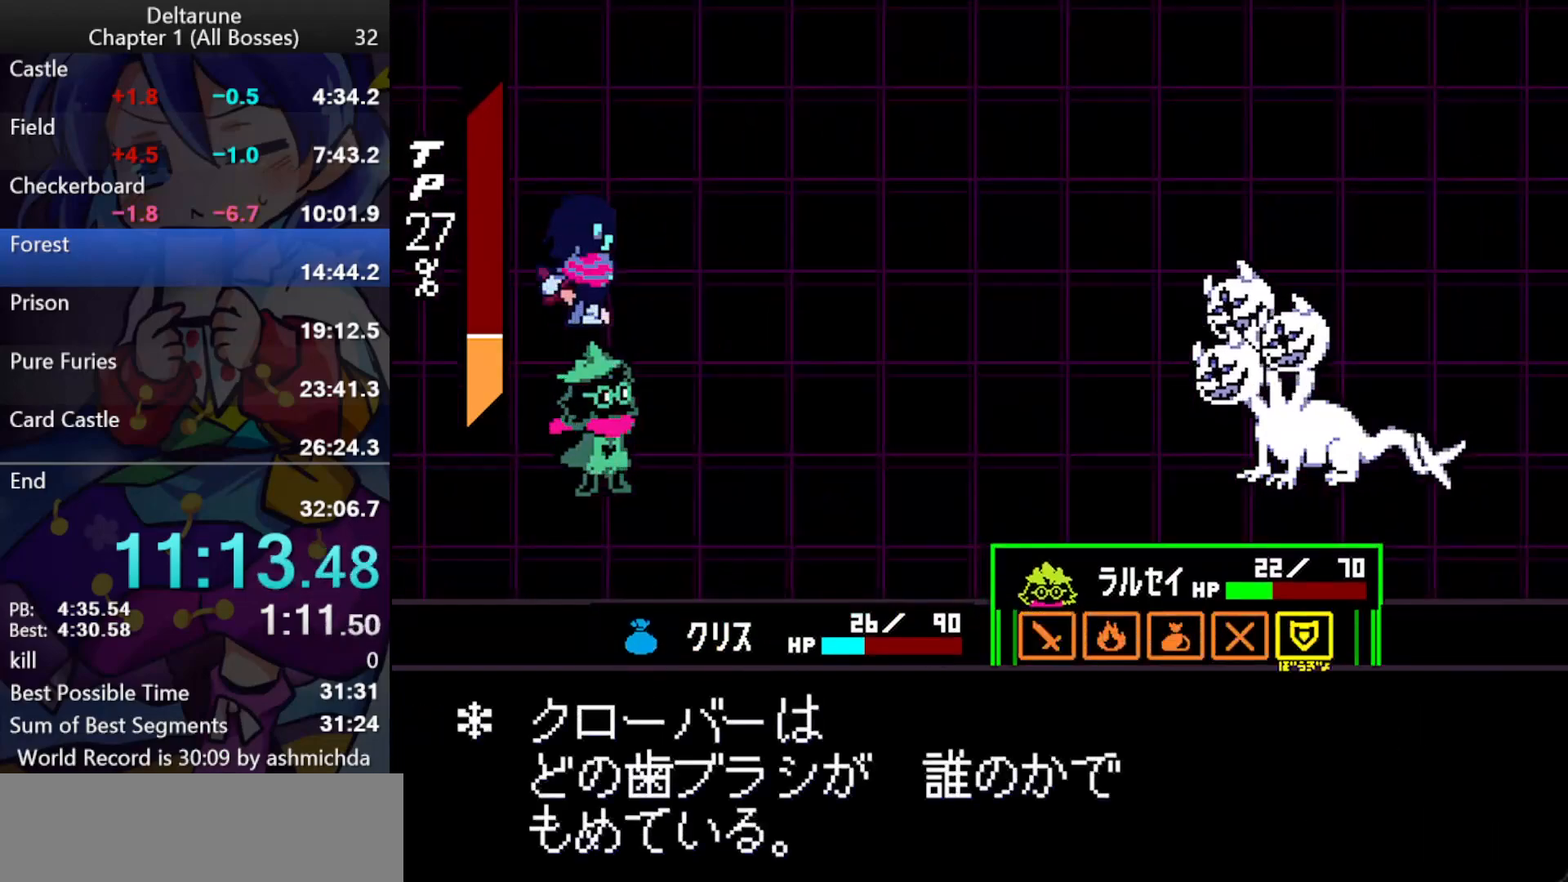
Gameplay with keyboard; each line is a JSON object with the keys held at the frame after it. "events" lists presses ("down") and releases ("up") of "c", "ctrl_l", "ctrl_r", "down", "left", "return", "right", "shift_l", "shift_r", "up", "x" and "z" between this image and that frame as [ms after this image, input, new state], when the widget could be followed in between. No other keys are recorded. Mouse input is not recorded.
{"keys": ["ctrl_l", "shift_l", "z"], "events": [[100, "left", "down"], [150, "left", "up"], [183, "z", "down"], [233, "z", "up"], [283, "z", "down"], [333, "return", "down"], [333, "z", "up"], [383, "return", "up"], [383, "z", "down"], [417, "return", "down"], [417, "z", "up"], [467, "return", "up"], [467, "z", "down"]]}
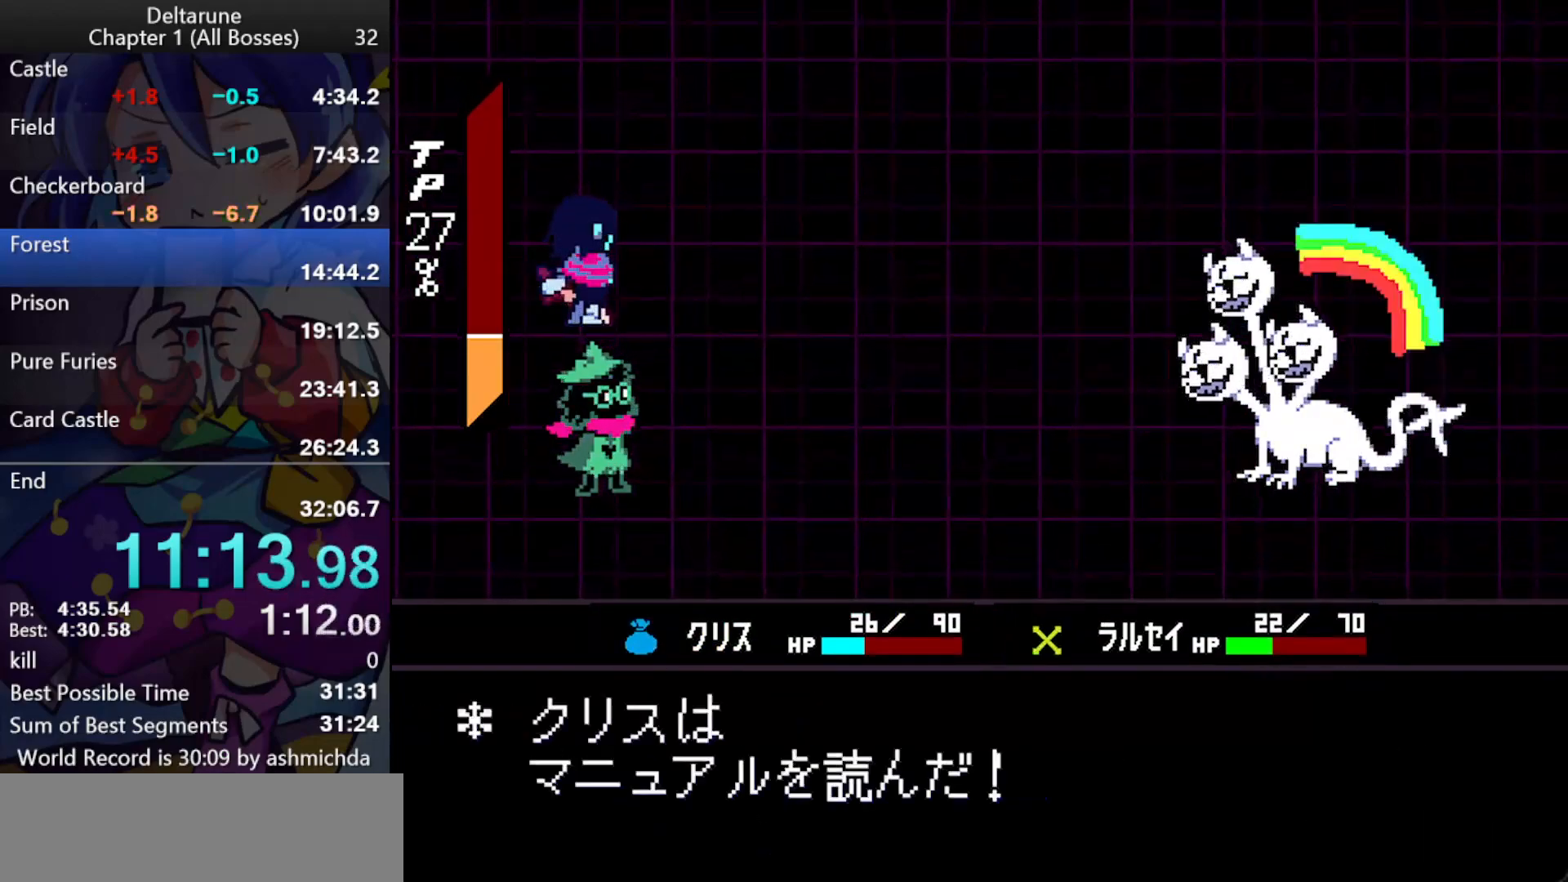
{"keys": ["ctrl_l", "return", "shift_l"], "events": [[17, "return", "down"], [67, "return", "up"], [117, "return", "down"], [150, "return", "up"], [150, "z", "up"], [200, "return", "down"], [200, "z", "down"], [250, "return", "up"], [250, "z", "up"], [300, "return", "down"], [300, "z", "down"], [350, "return", "up"], [400, "return", "down"], [400, "z", "up"], [433, "return", "up"], [433, "z", "down"], [483, "return", "down"], [483, "z", "up"]]}
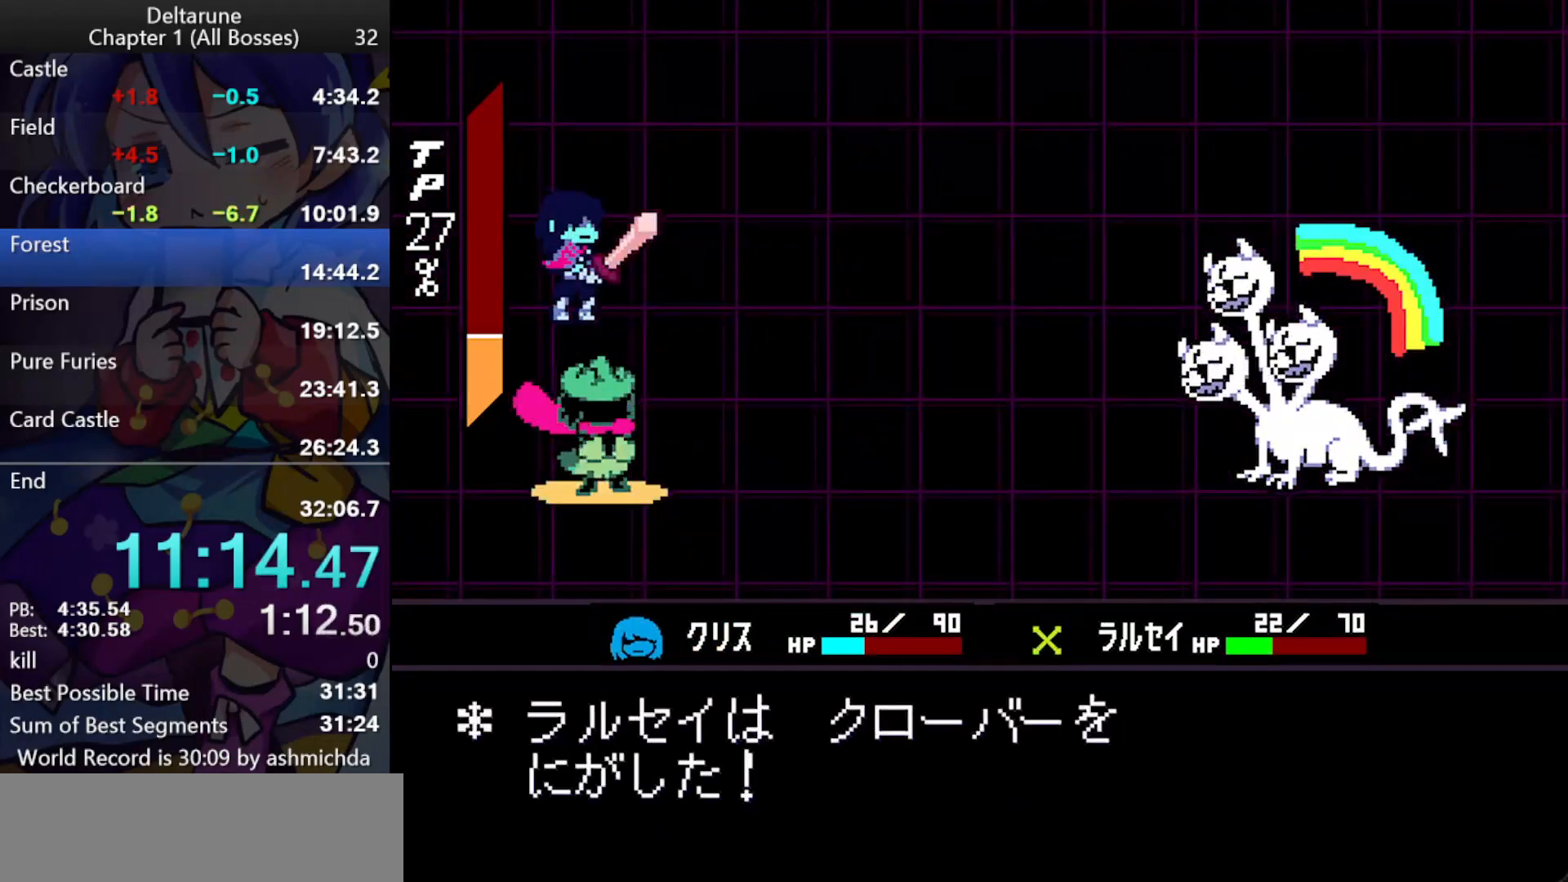
{"keys": ["ctrl_l", "shift_l", "up"], "events": [[33, "z", "down"], [83, "z", "up"], [133, "return", "up"], [133, "z", "down"], [183, "z", "up"], [217, "z", "down"], [267, "z", "up"], [317, "up", "down"], [317, "z", "down"], [400, "z", "up"], [450, "z", "down"], [500, "z", "up"]]}
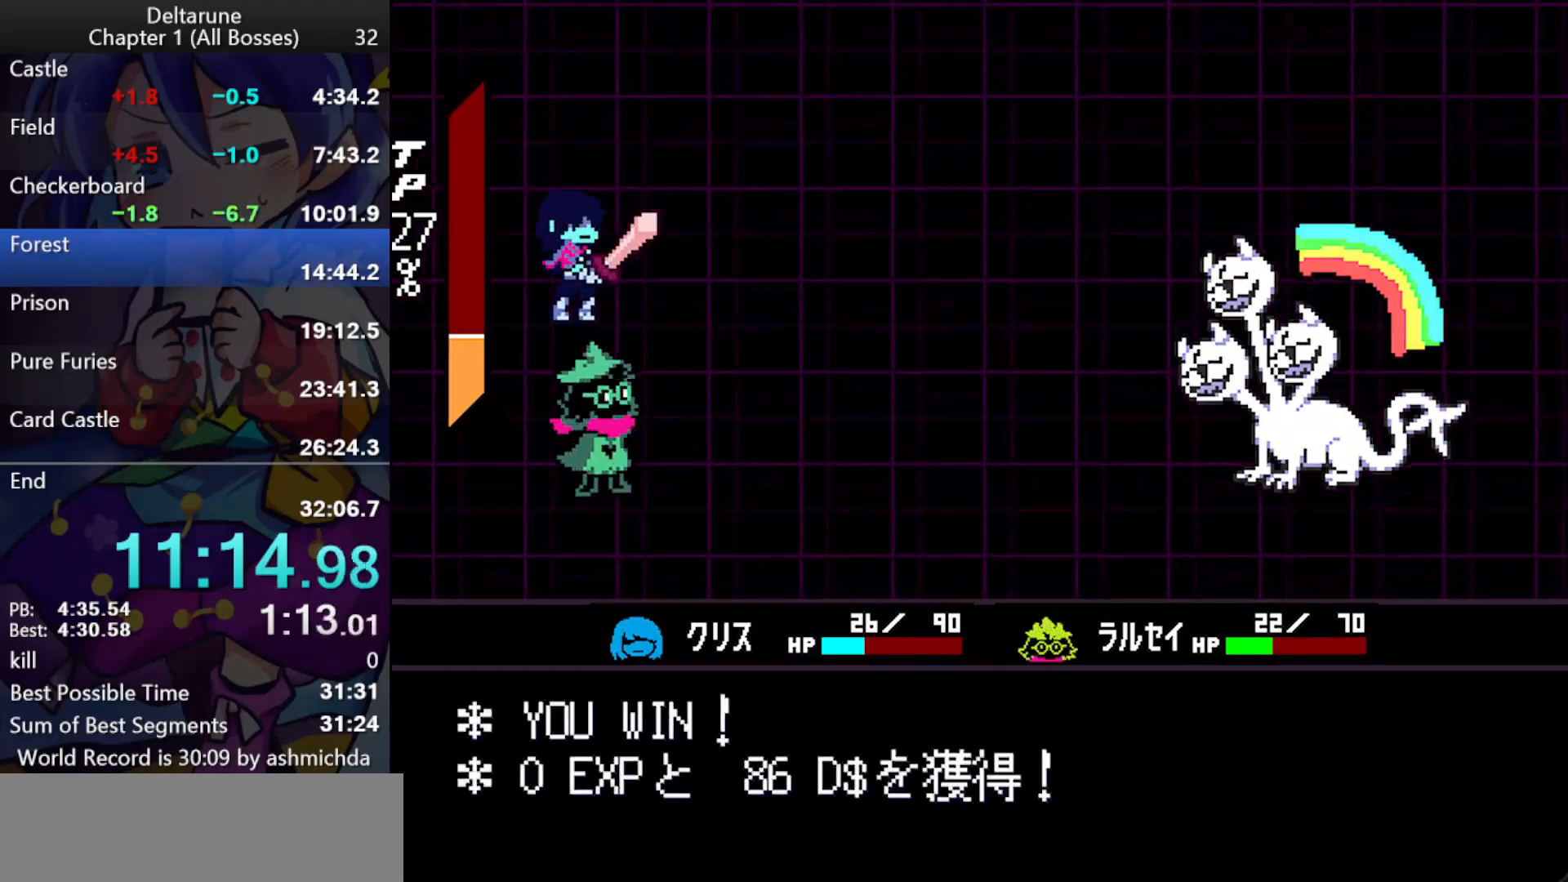
{"keys": ["ctrl_l", "shift_l", "up", "z"], "events": [[50, "z", "down"], [100, "z", "up"], [183, "z", "down"], [433, "z", "up"], [467, "z", "down"]]}
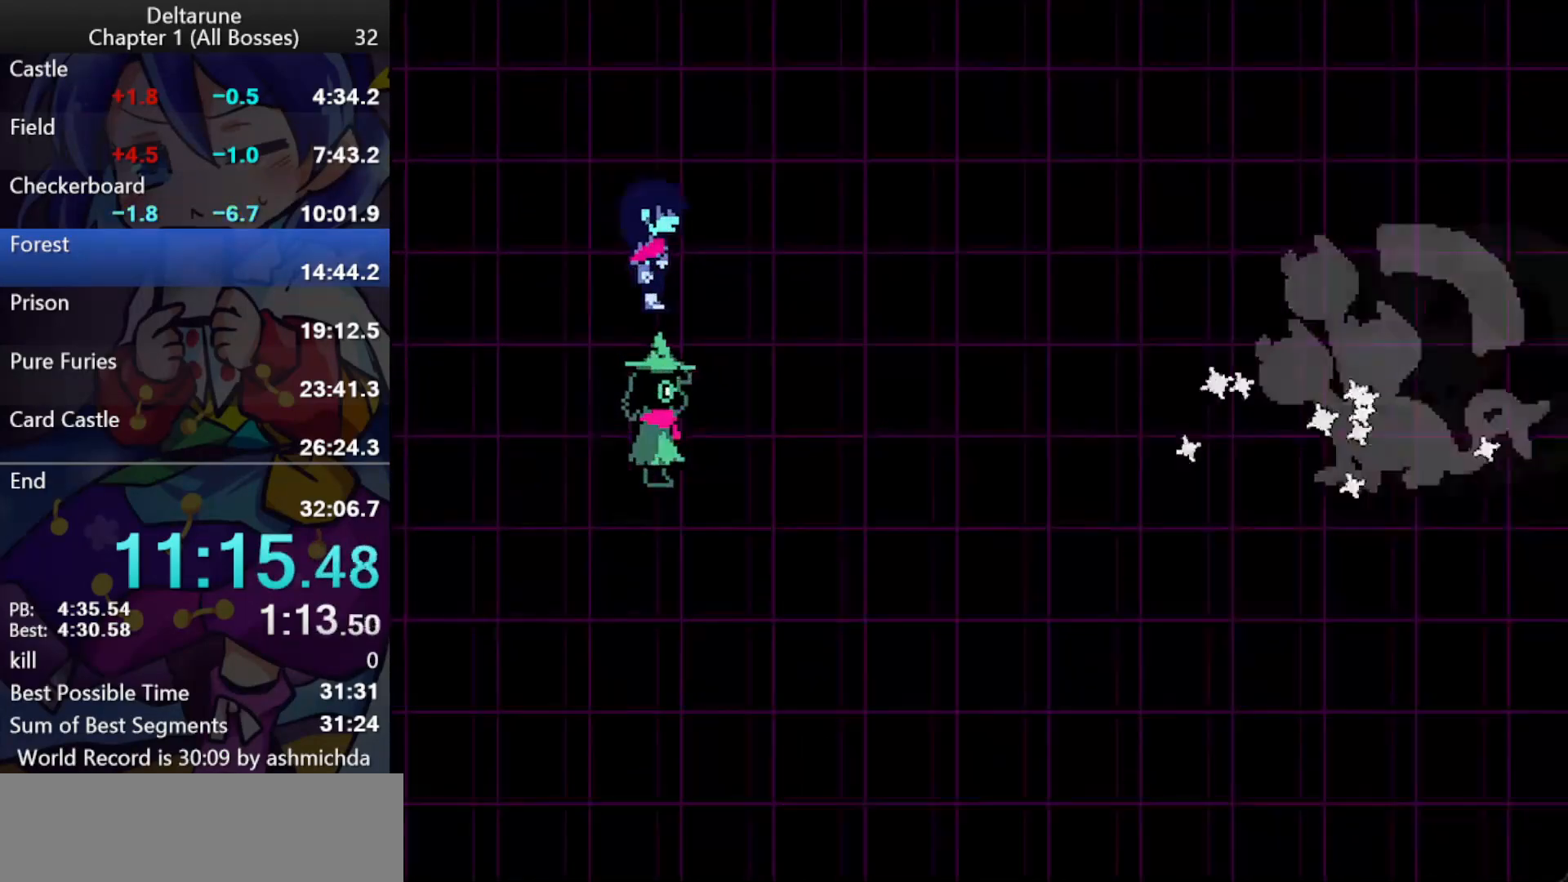
{"keys": ["ctrl_l", "shift_l", "up"], "events": [[17, "z", "up"]]}
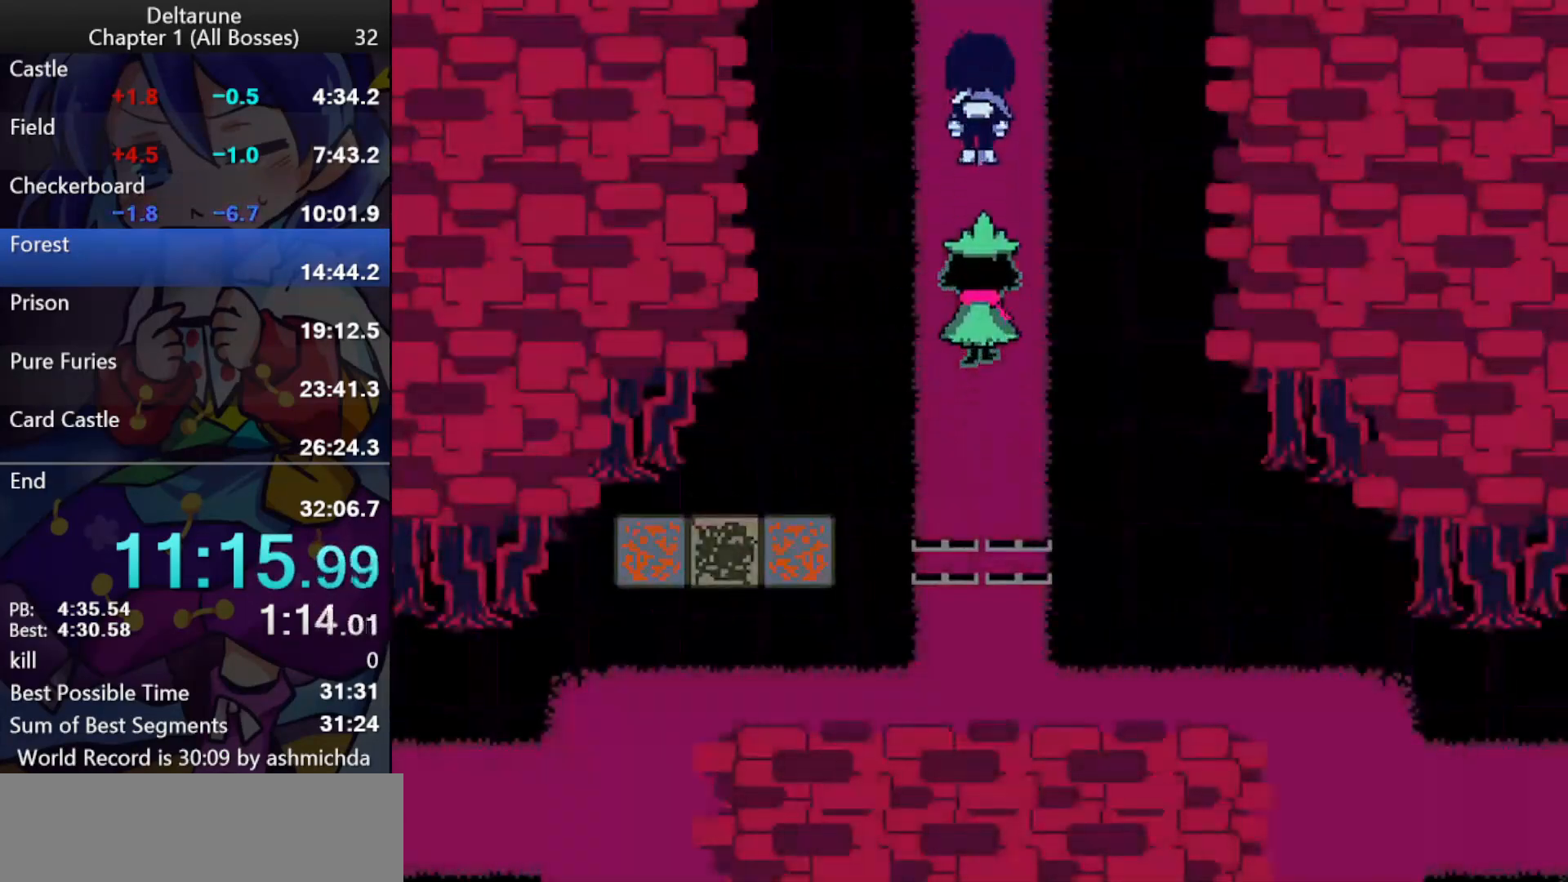
{"keys": ["ctrl_l", "shift_l", "up"], "events": []}
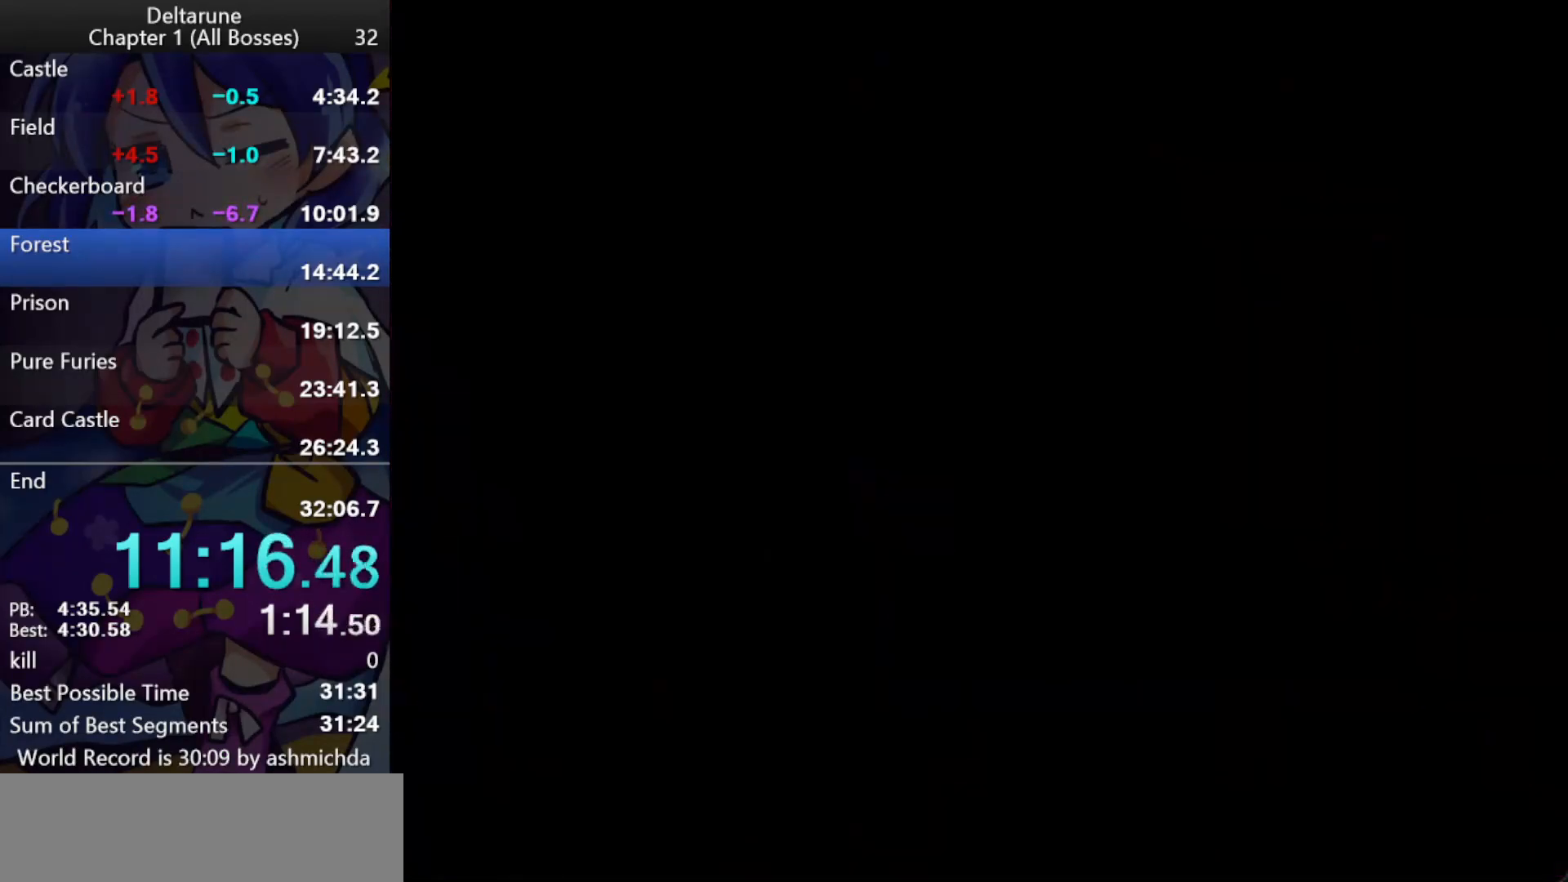
{"keys": ["ctrl_l", "shift_l", "up"], "events": []}
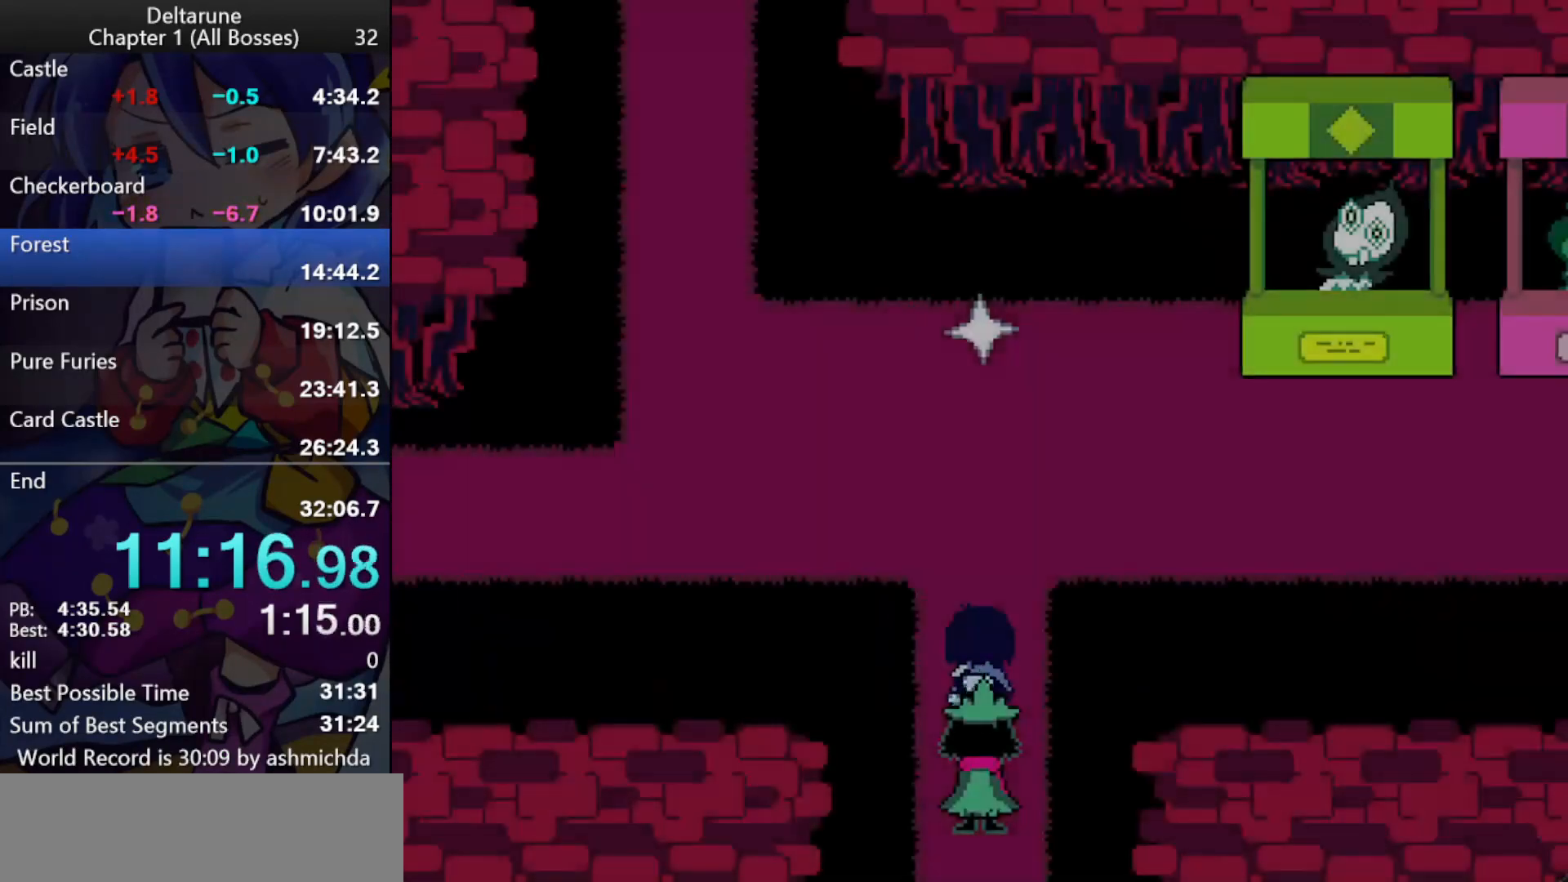
{"keys": ["ctrl_l", "shift_l", "up"], "events": []}
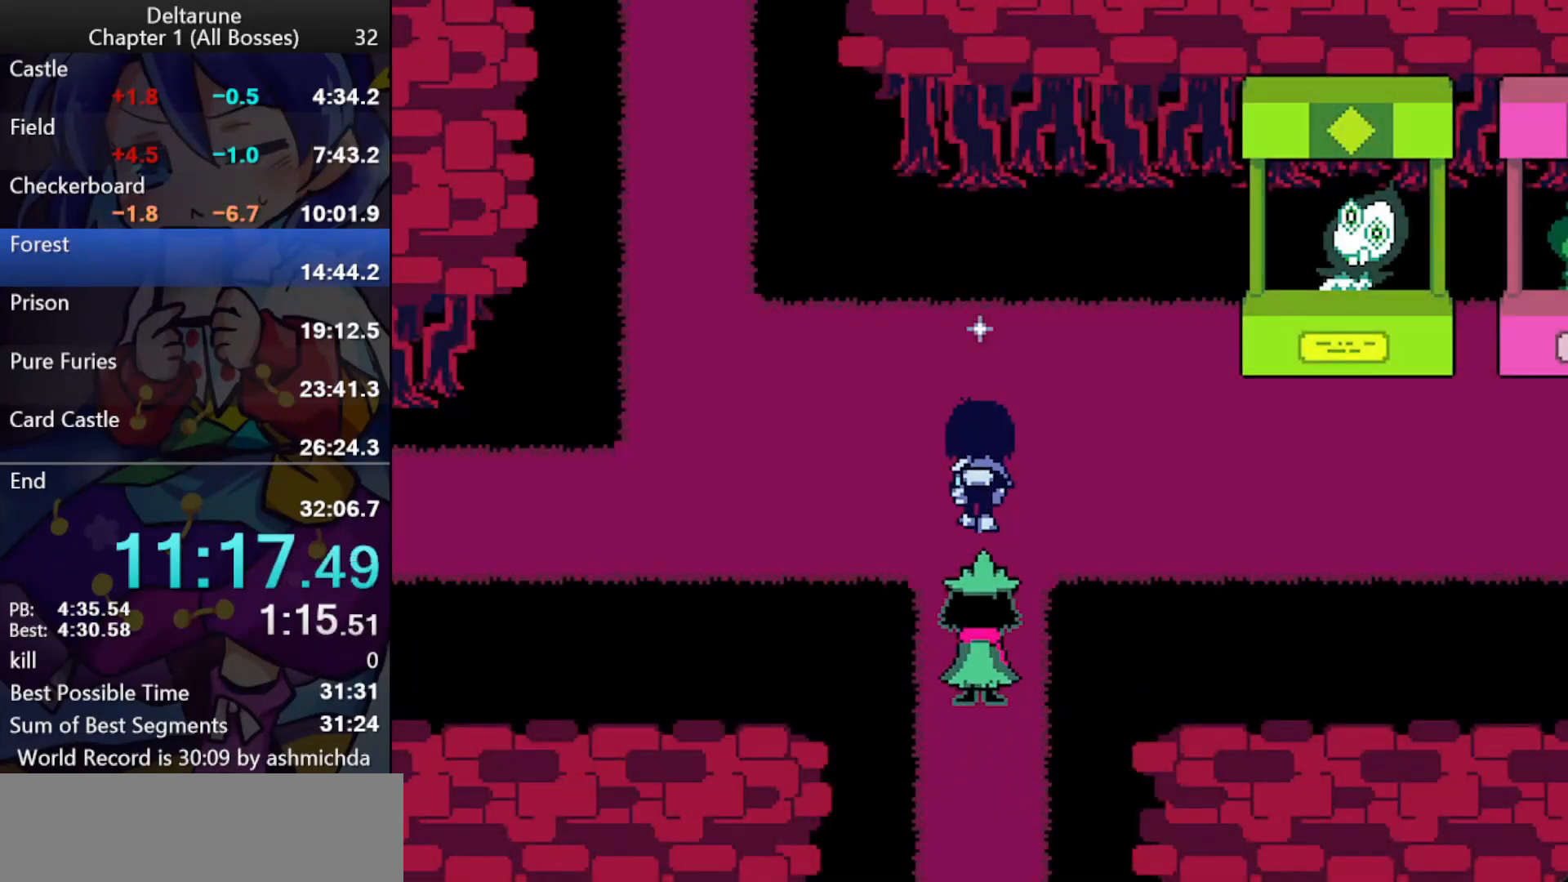
{"keys": ["ctrl_l", "right", "shift_l", "x"], "events": [[167, "z", "down"], [217, "up", "up"], [217, "x", "down"], [217, "z", "up"], [267, "right", "down"], [367, "x", "up"], [417, "x", "down"], [450, "x", "up"], [500, "x", "down"]]}
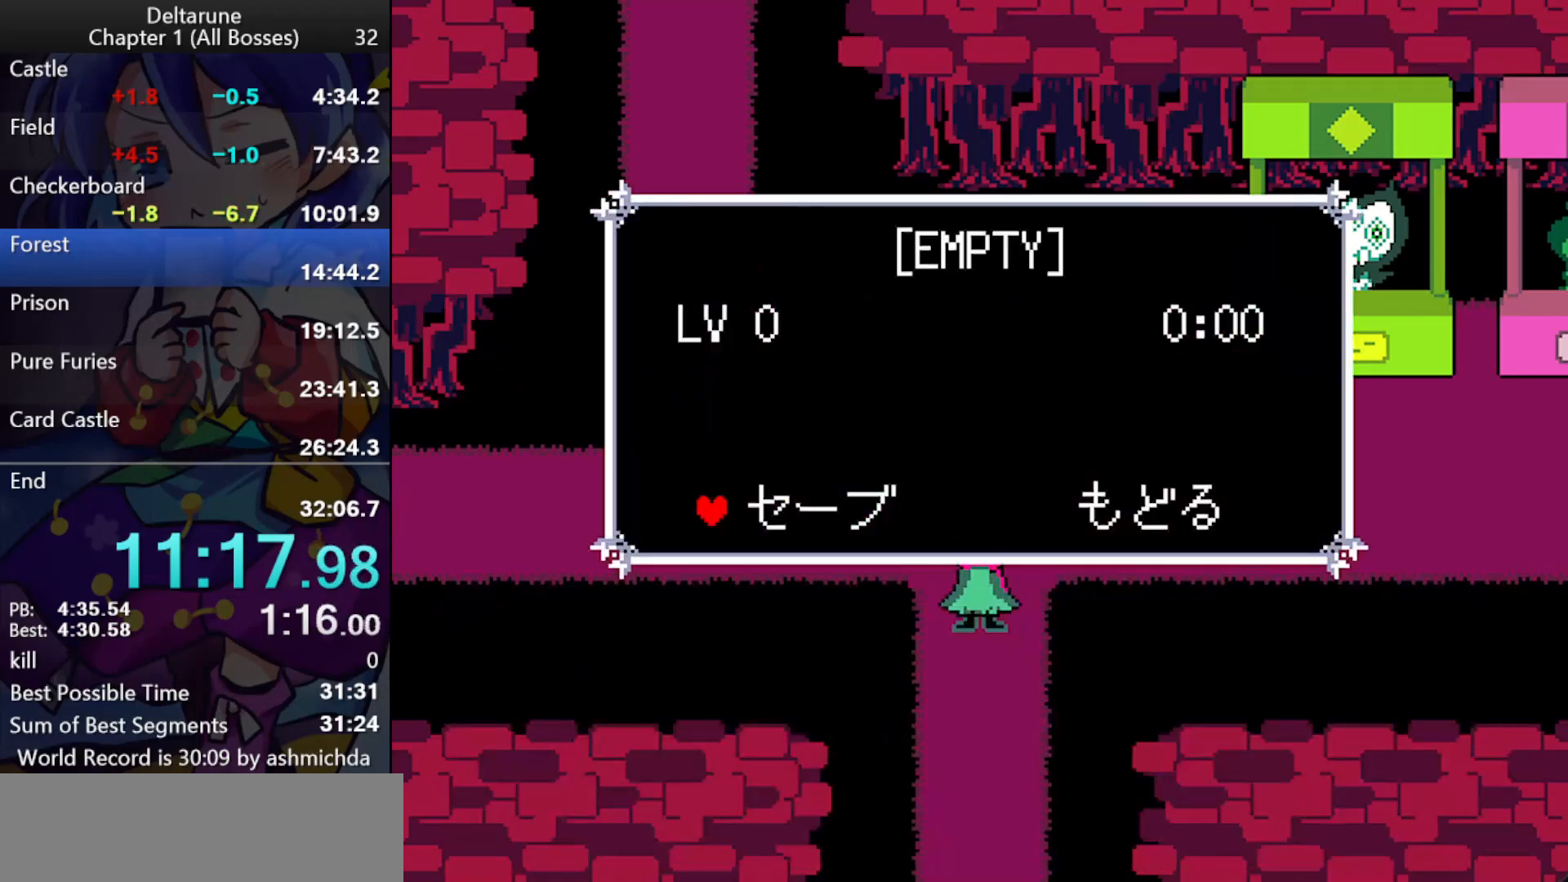
{"keys": ["ctrl_l", "down", "right", "shift_l"], "events": [[50, "x", "up"], [100, "x", "down"], [283, "x", "up"], [417, "down", "down"]]}
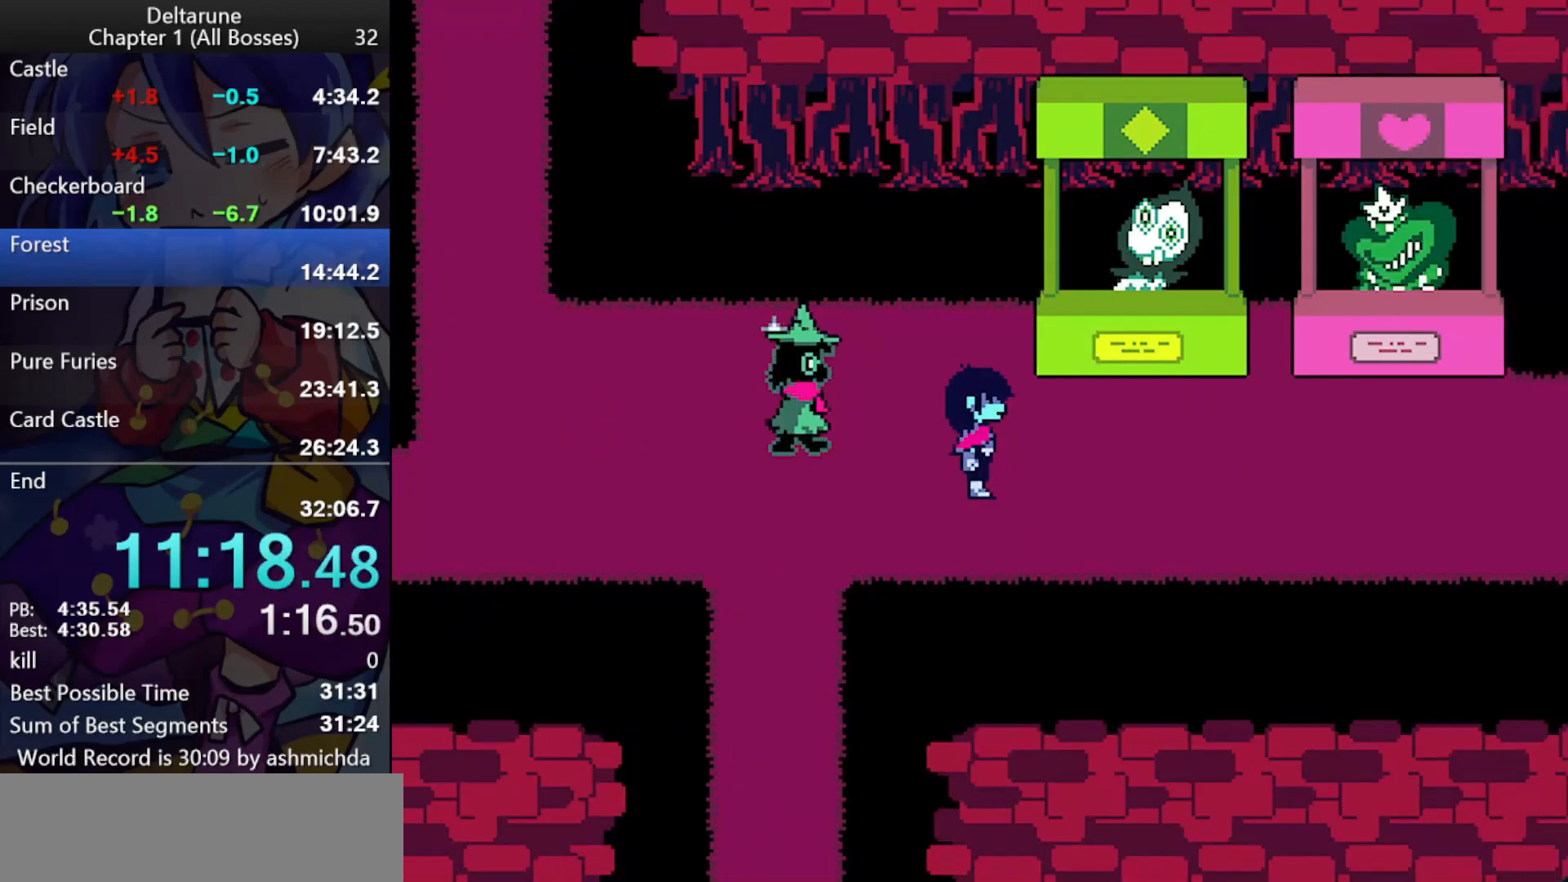
{"keys": ["ctrl_l", "right", "shift_l"], "events": [[67, "down", "up"]]}
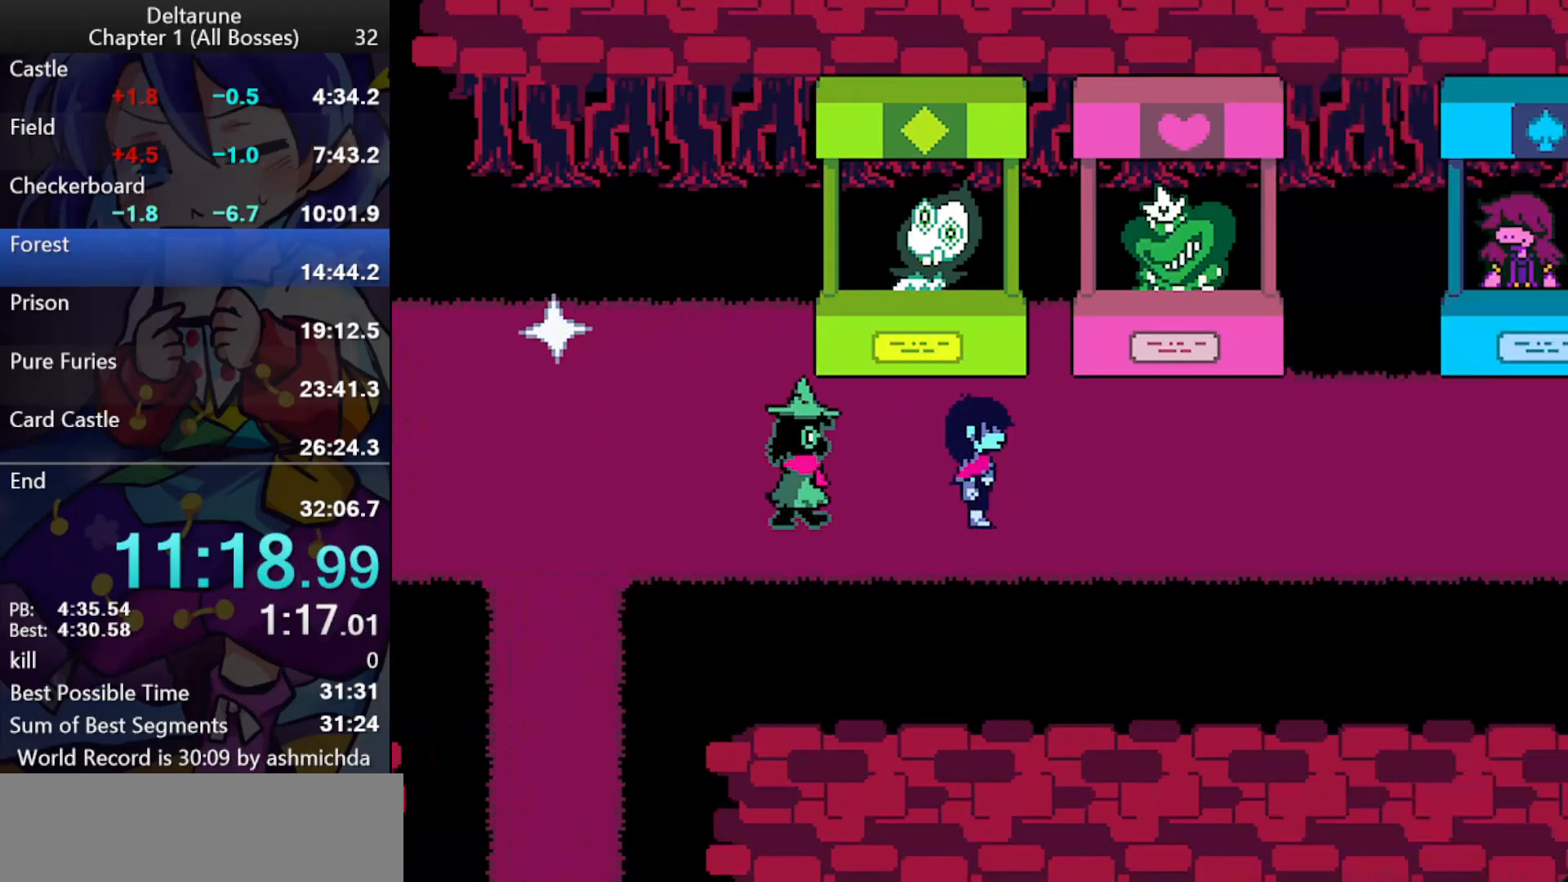
{"keys": ["ctrl_l", "right", "shift_l"], "events": [[83, "down", "down"], [133, "down", "up"]]}
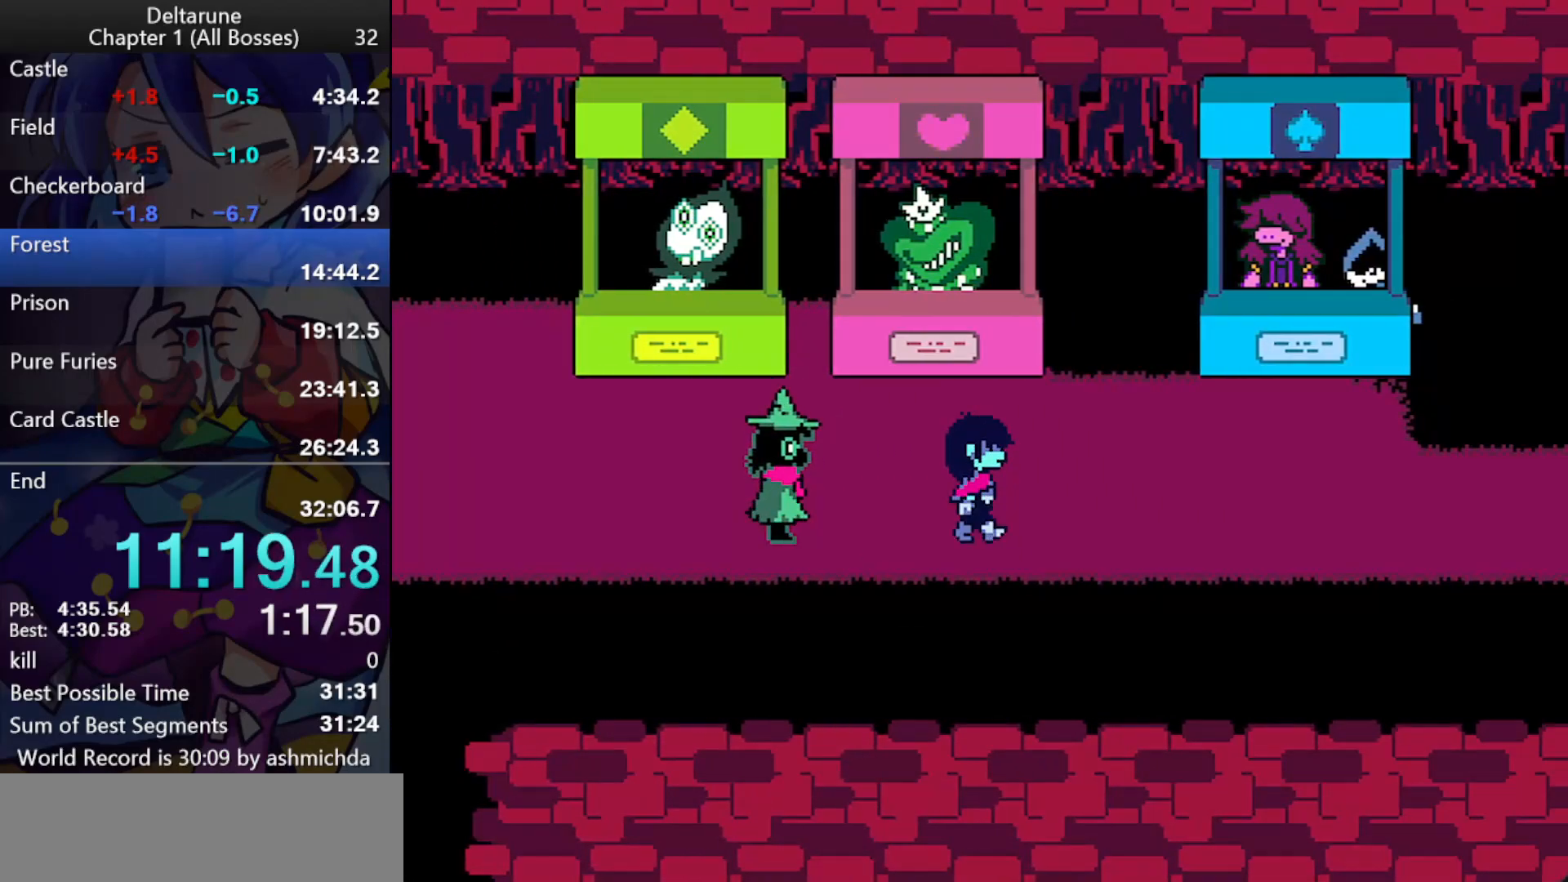
{"keys": ["ctrl_l", "right", "shift_l"], "events": []}
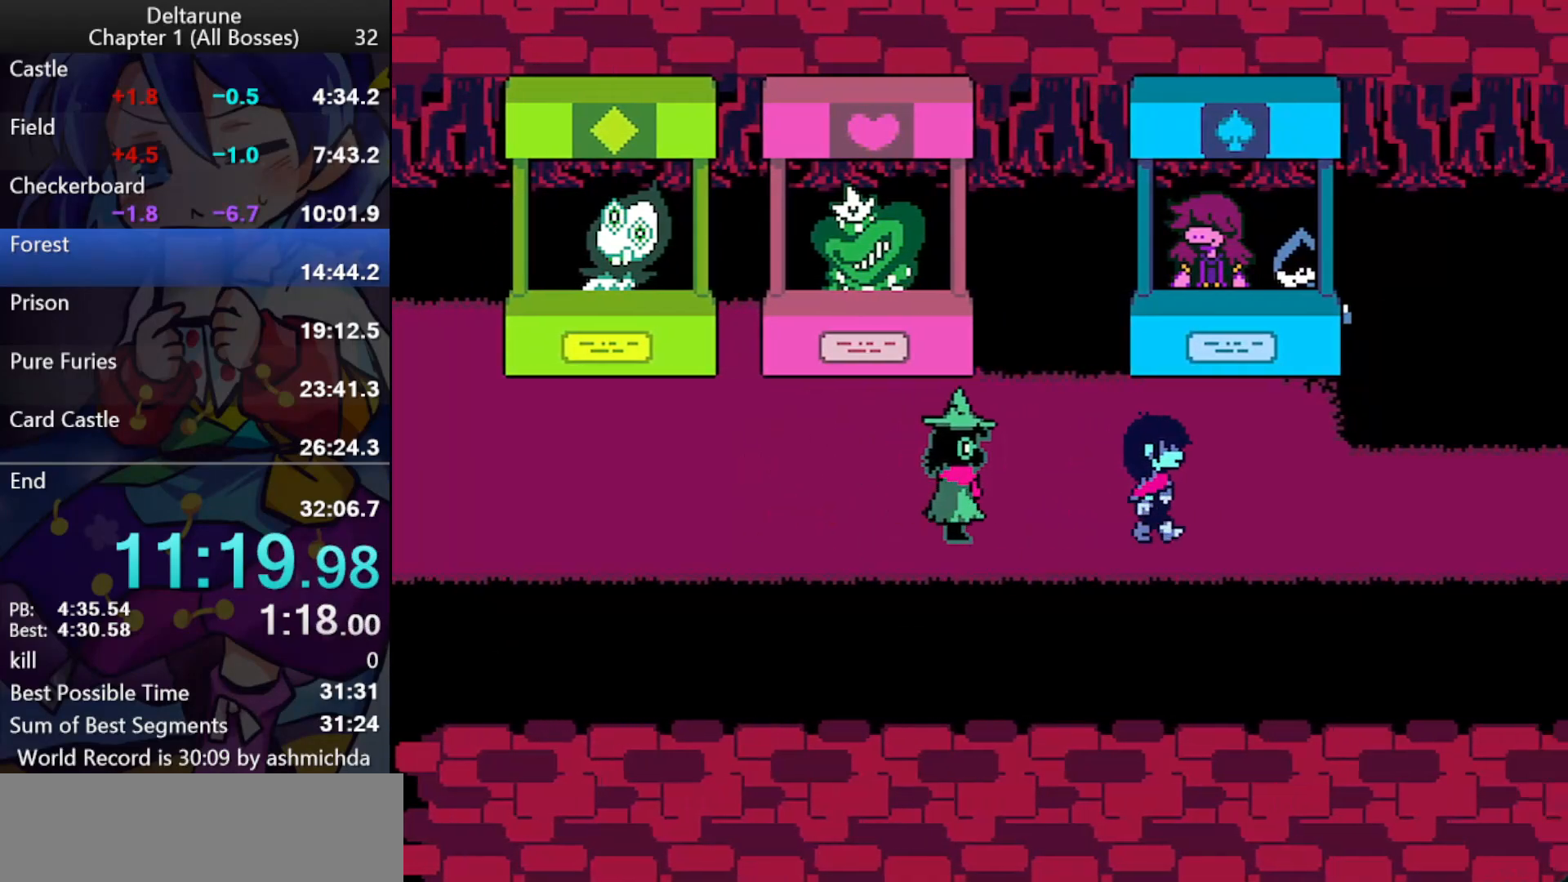
{"keys": ["ctrl_l", "right", "shift_l"], "events": []}
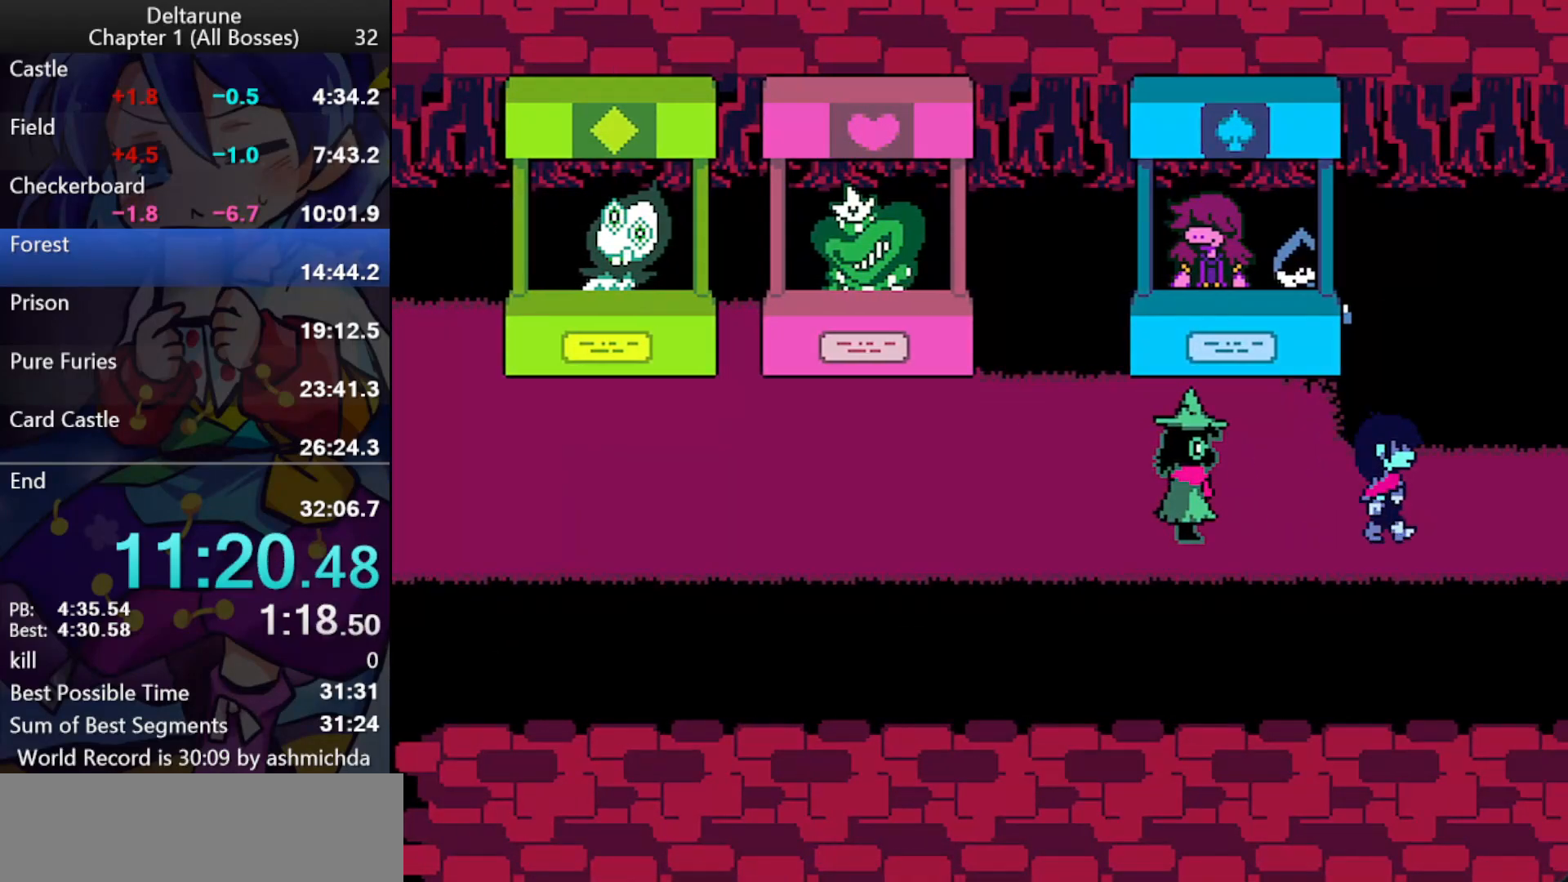
{"keys": ["ctrl_l", "right", "shift_l"], "events": []}
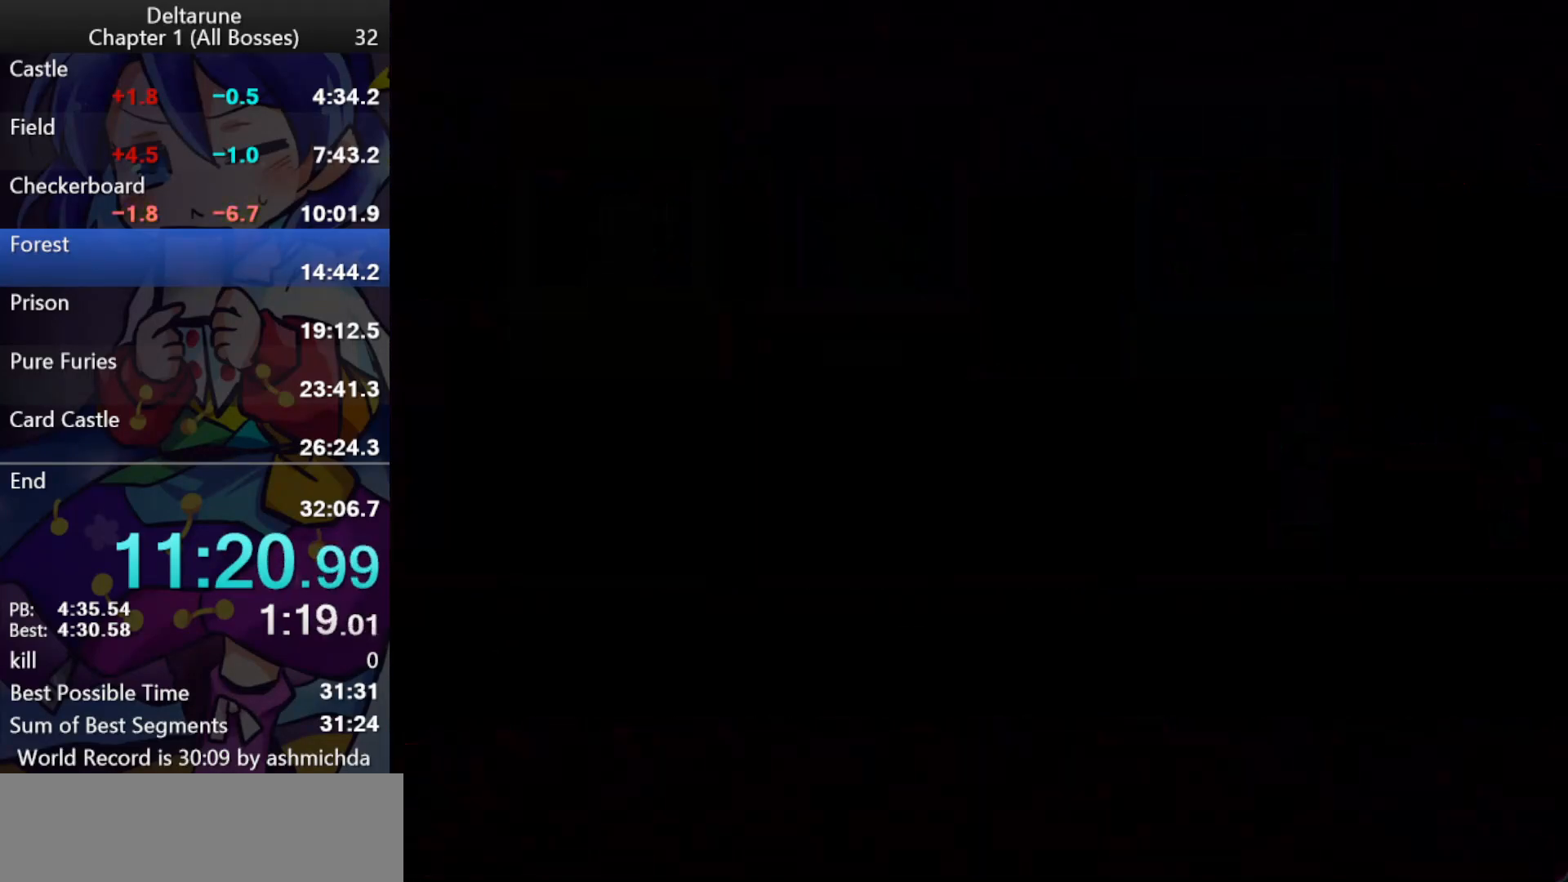
{"keys": ["ctrl_l", "right", "shift_l"], "events": []}
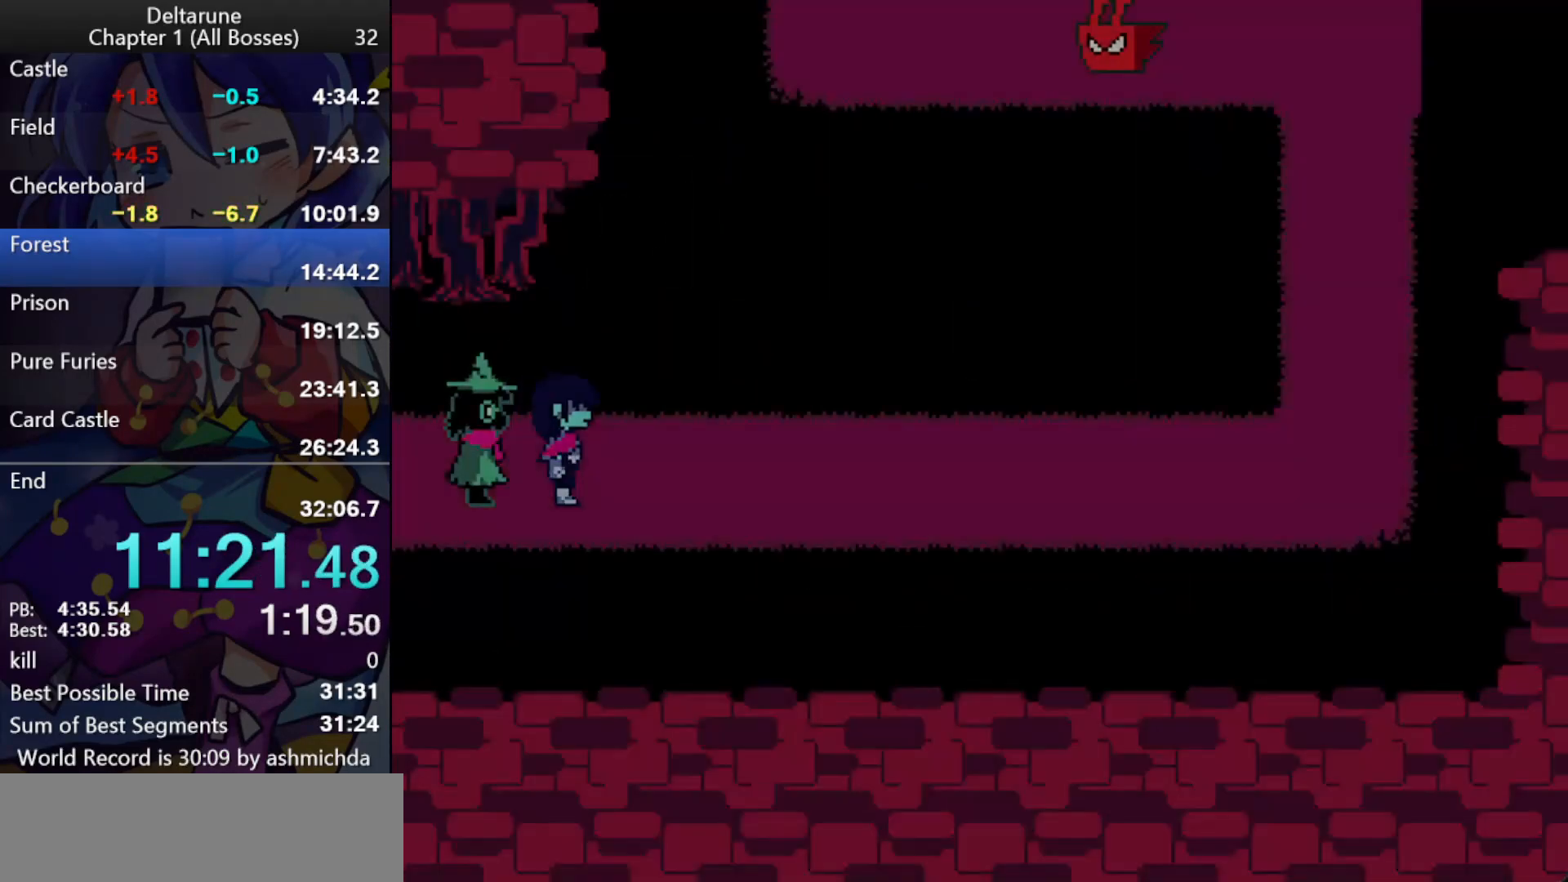
{"keys": ["ctrl_l", "right", "shift_l"], "events": []}
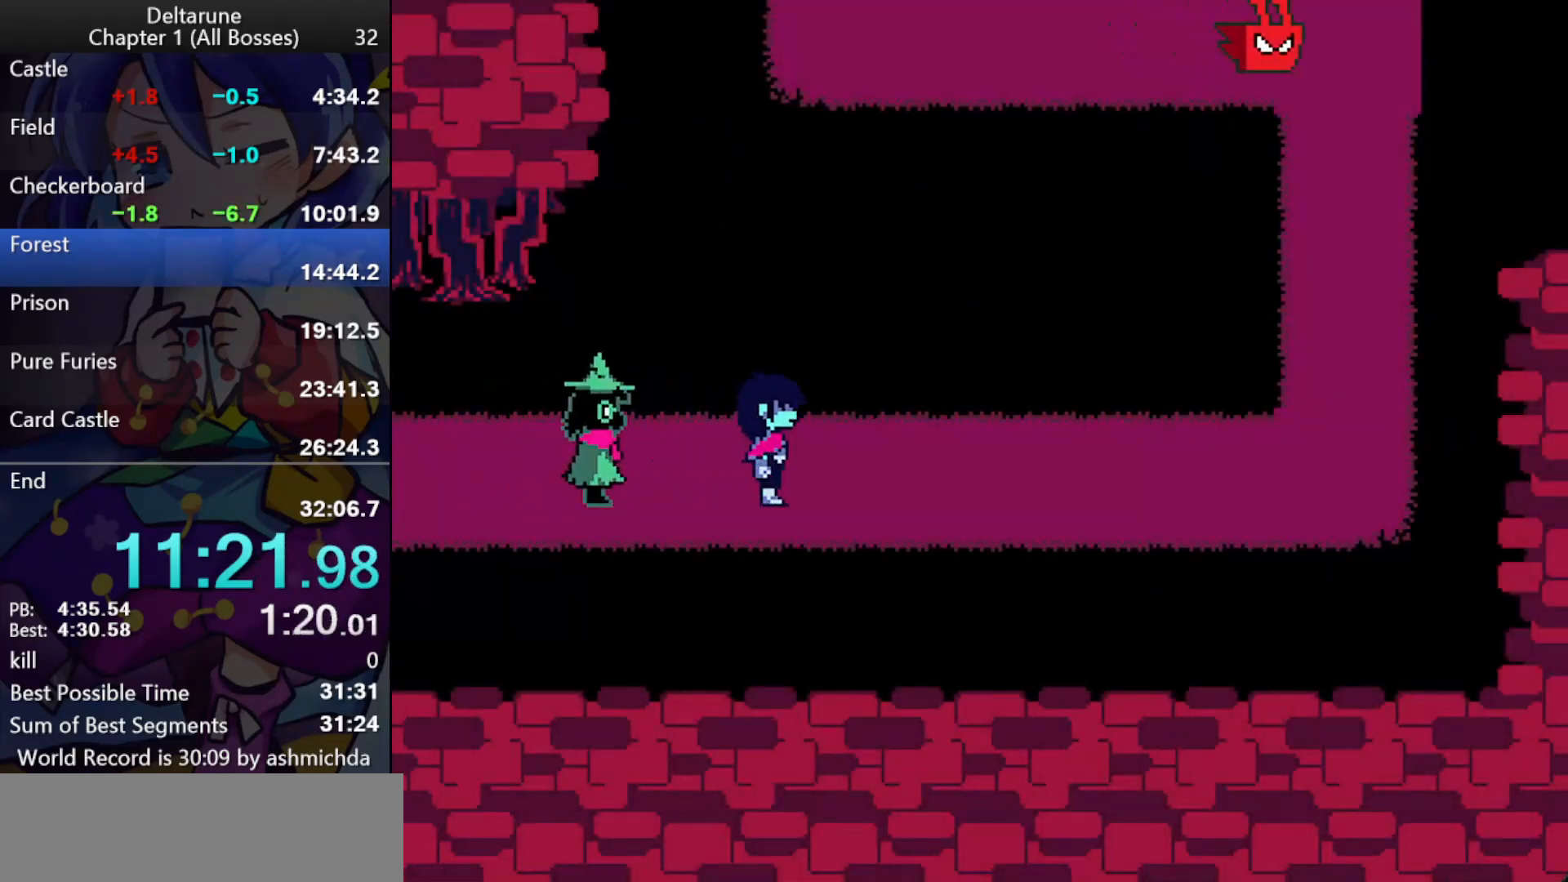
{"keys": ["ctrl_l", "right", "shift_l"], "events": []}
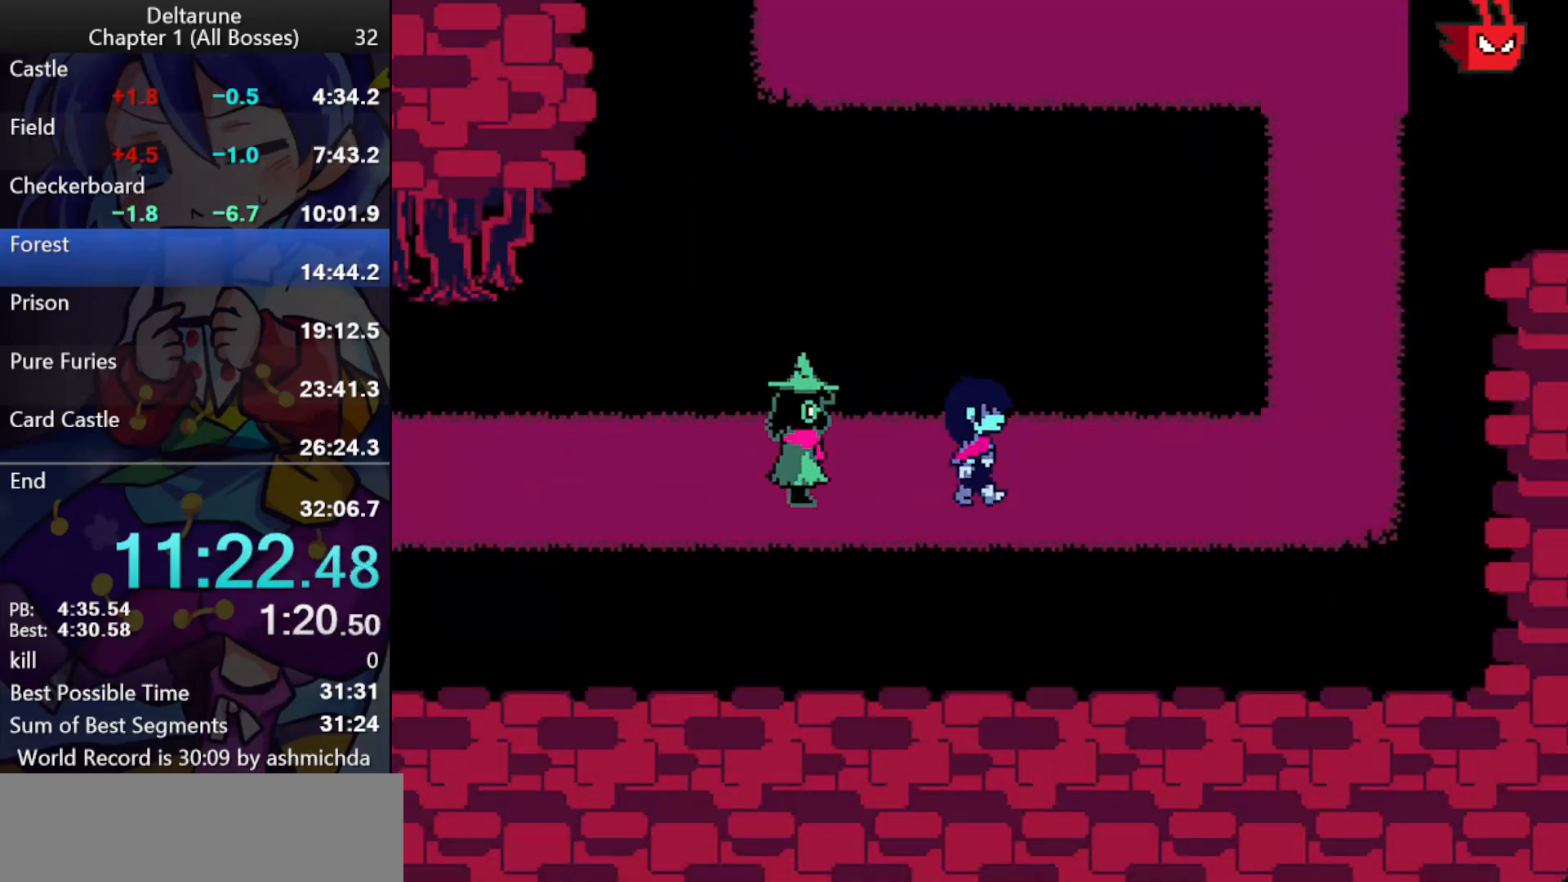
{"keys": ["ctrl_l", "right", "shift_l"], "events": []}
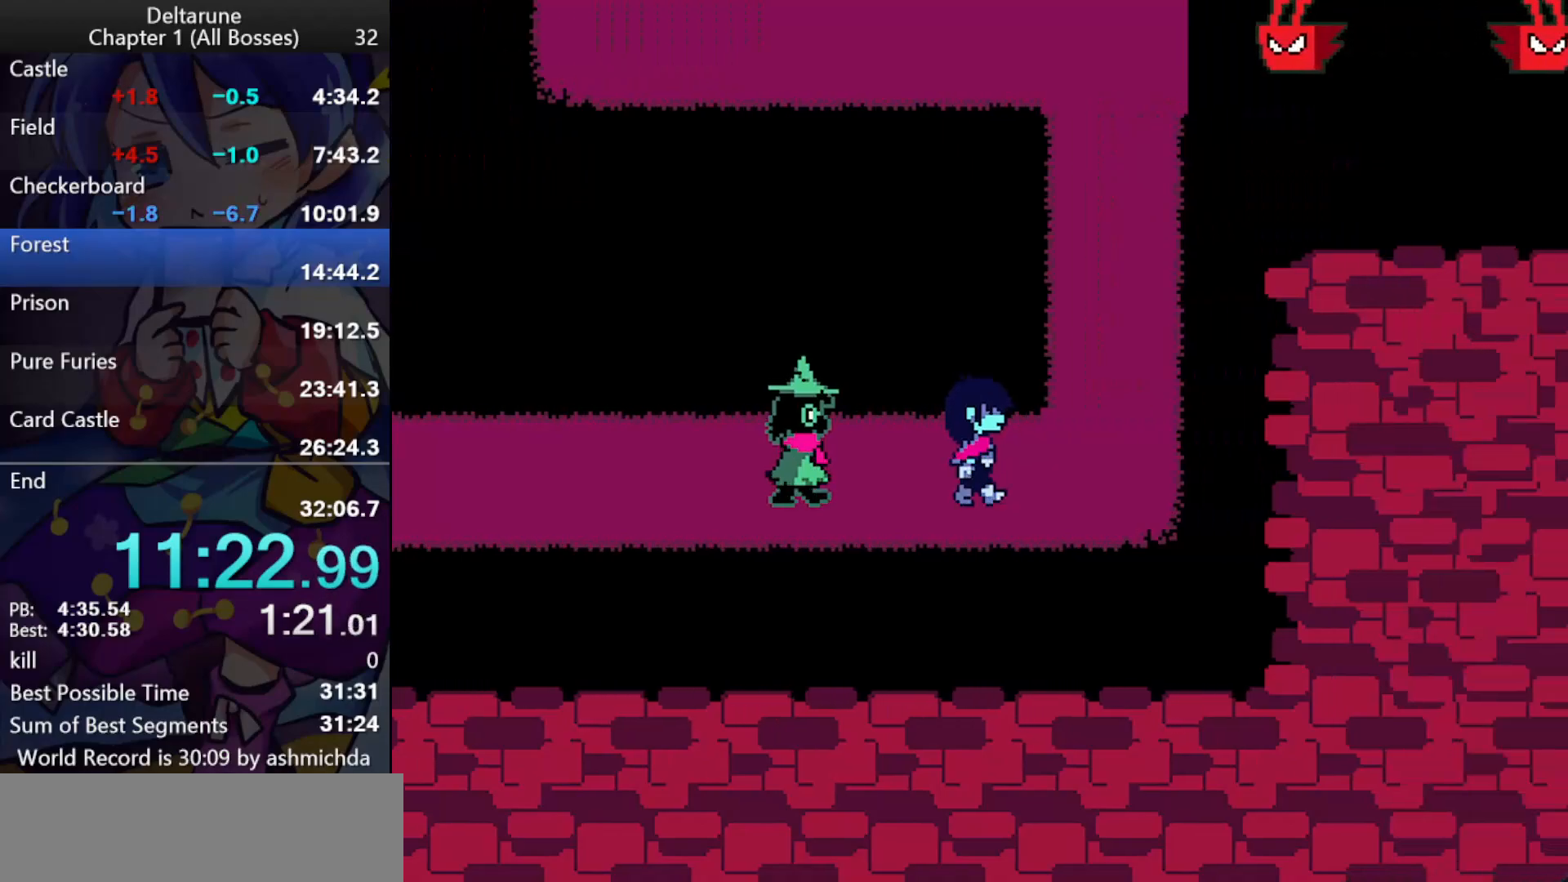
{"keys": ["ctrl_l", "shift_l", "up"], "events": [[250, "up", "down"], [400, "right", "up"]]}
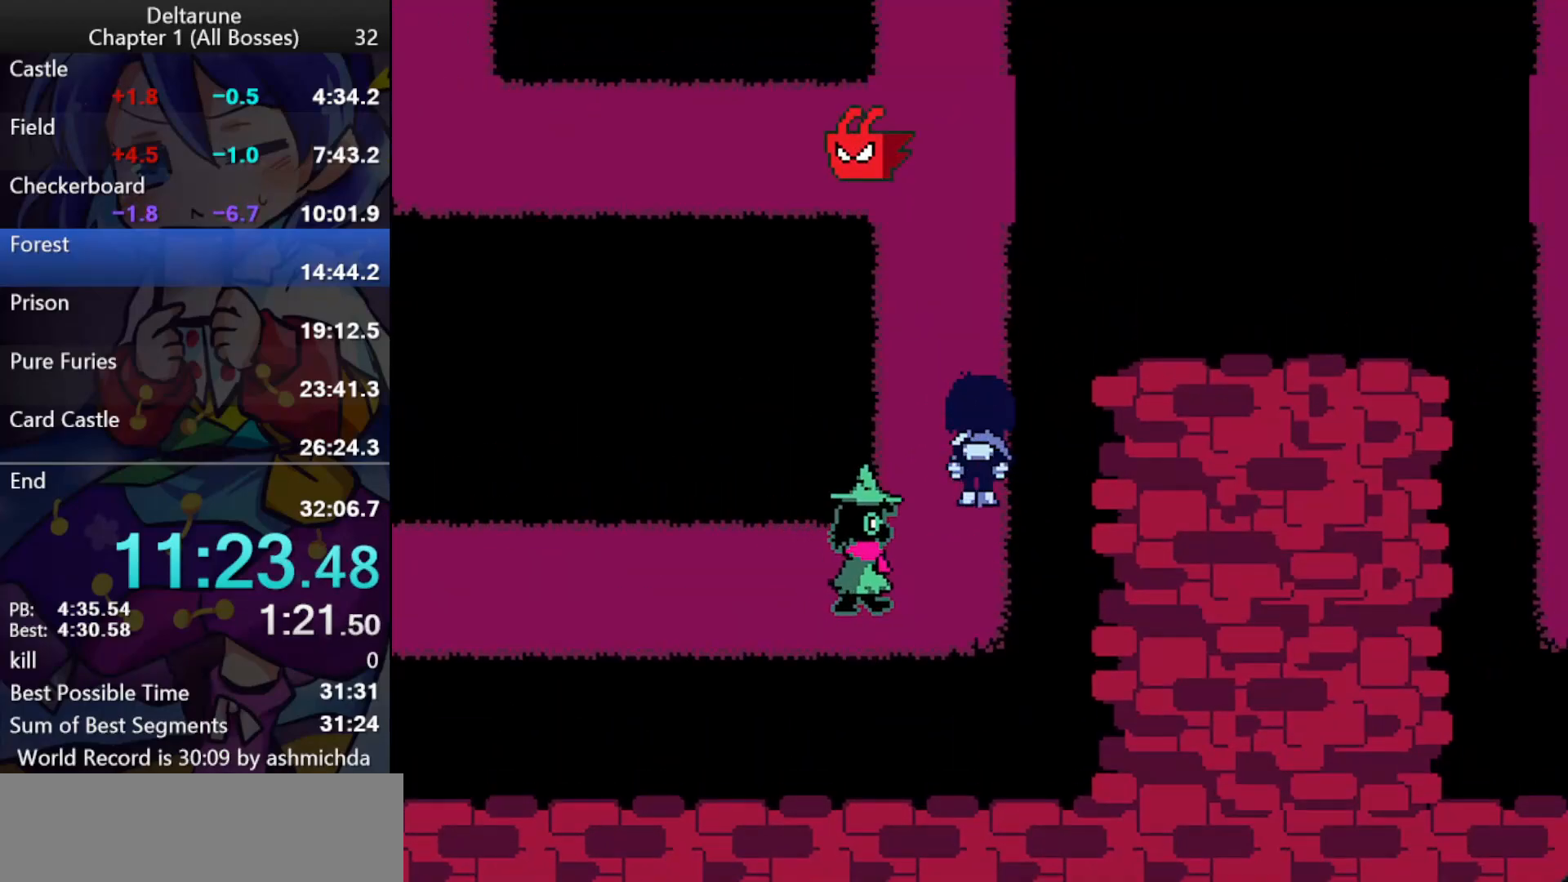
{"keys": ["ctrl_l", "shift_l", "up"], "events": []}
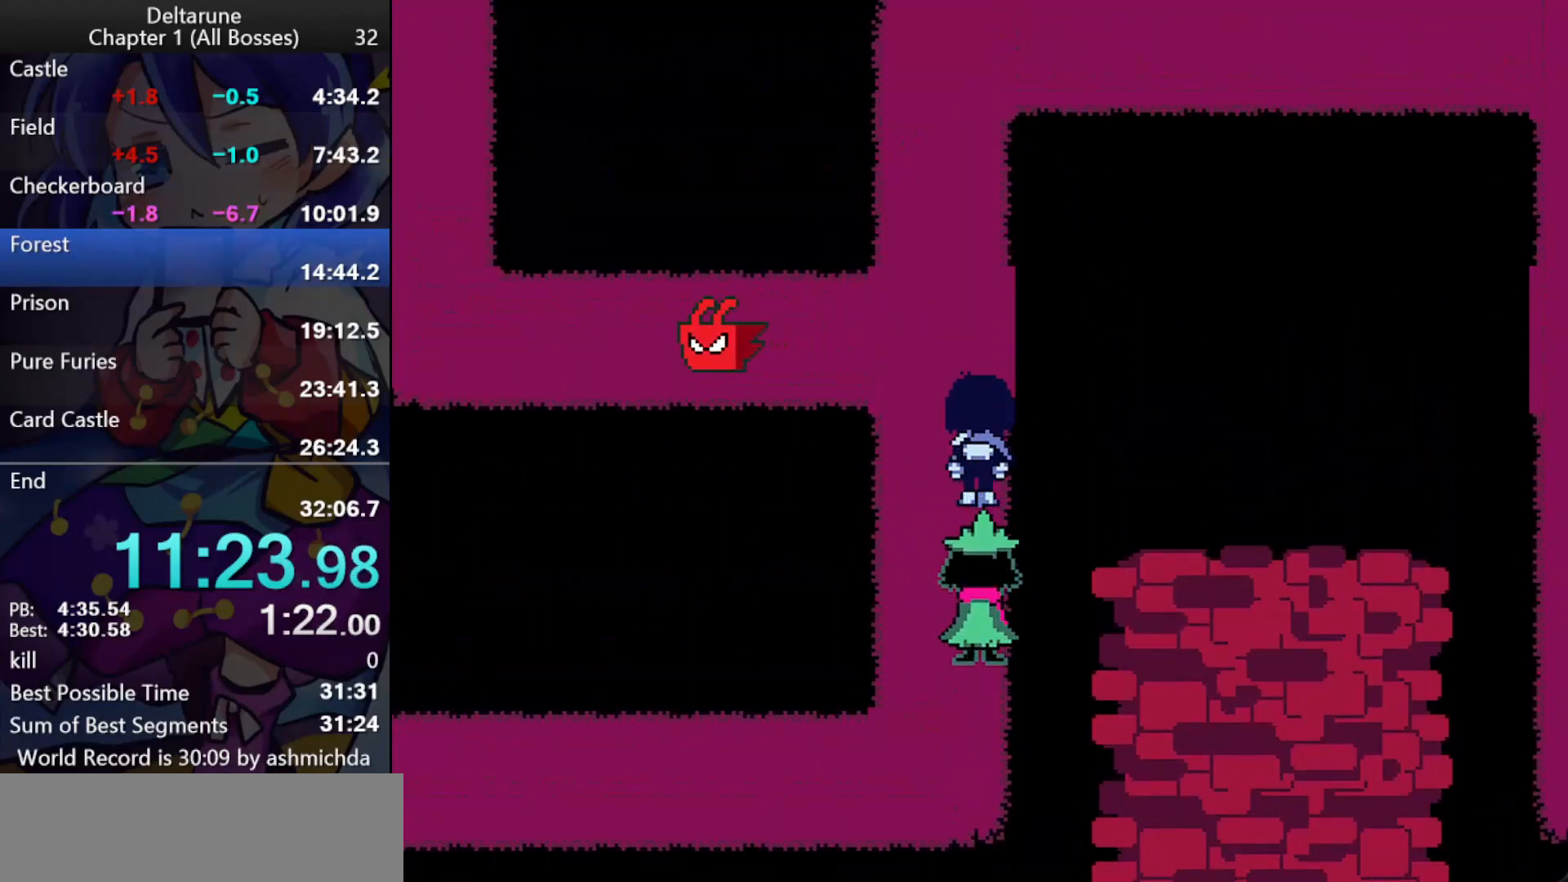
{"keys": ["ctrl_l", "shift_l", "up"], "events": []}
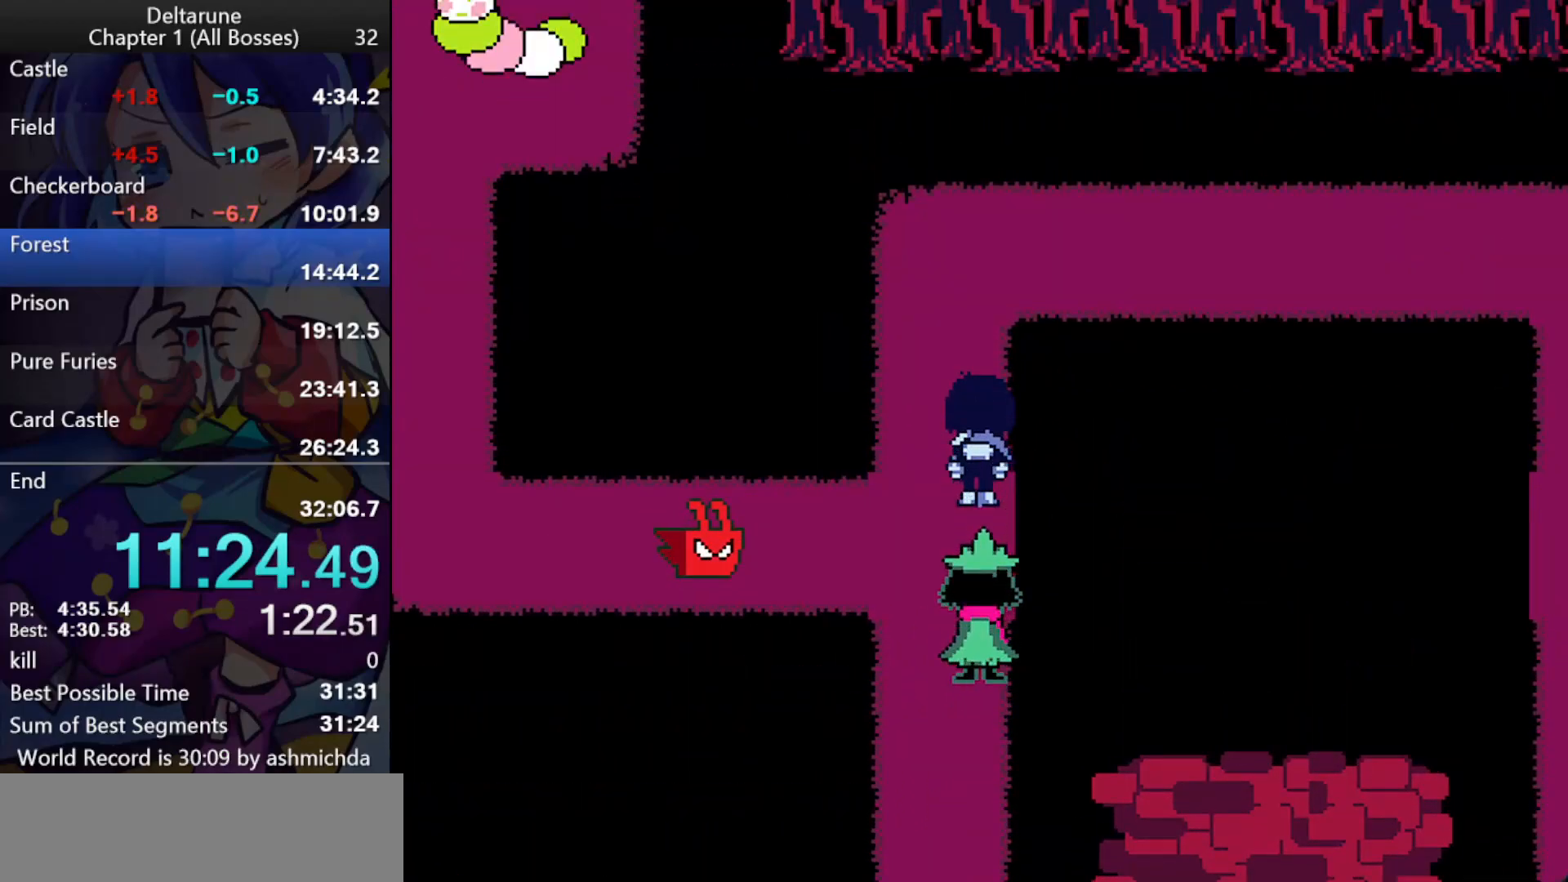
{"keys": ["ctrl_l", "right", "shift_l"], "events": [[400, "right", "down"], [433, "up", "up"]]}
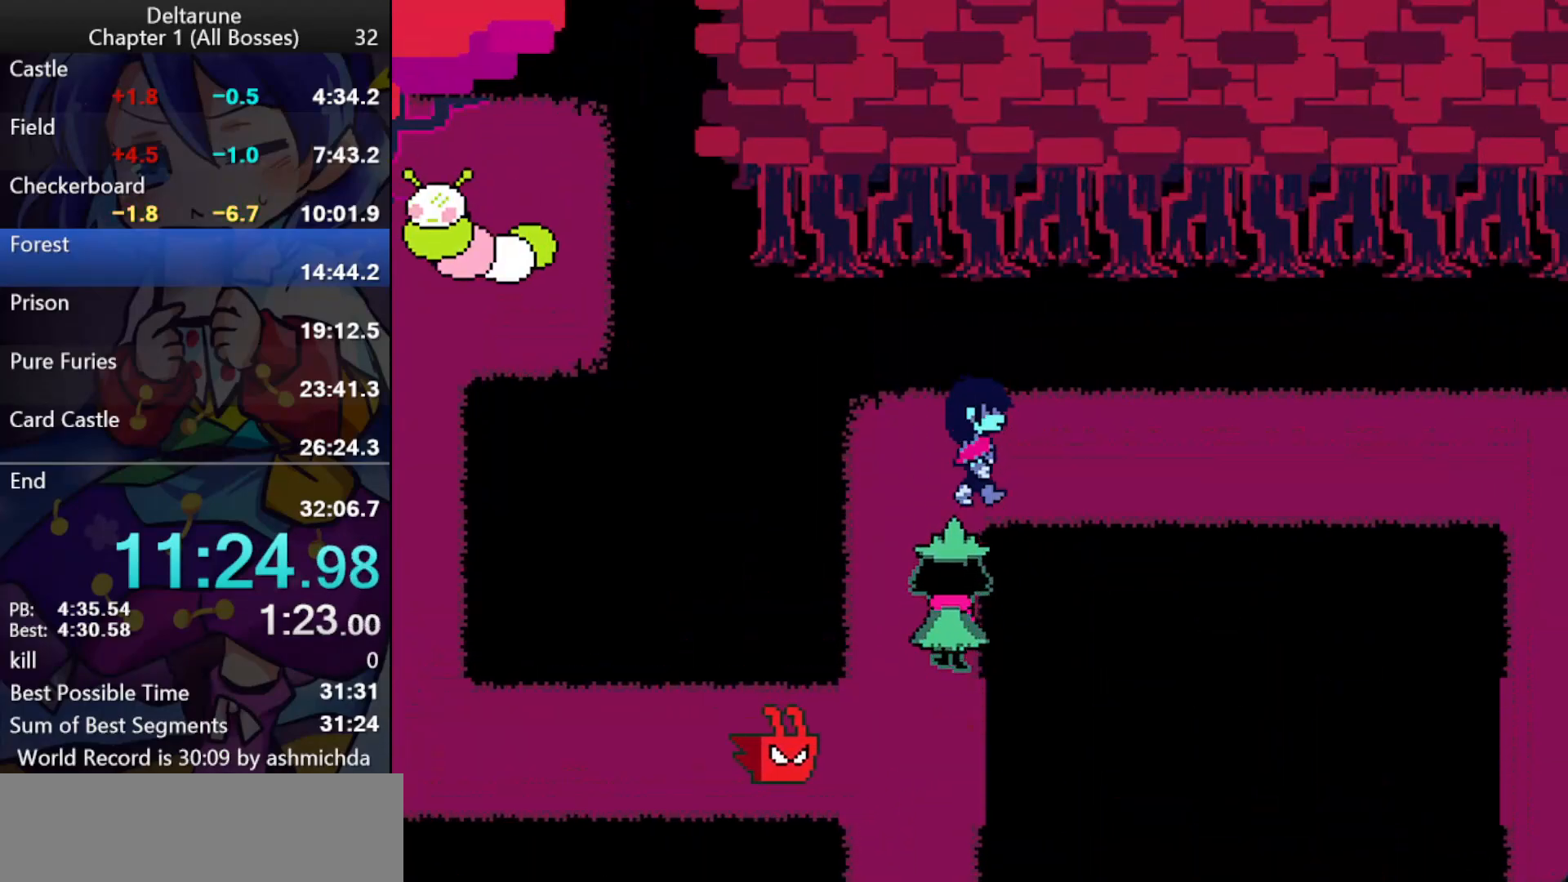
{"keys": ["ctrl_l", "right", "shift_l"], "events": []}
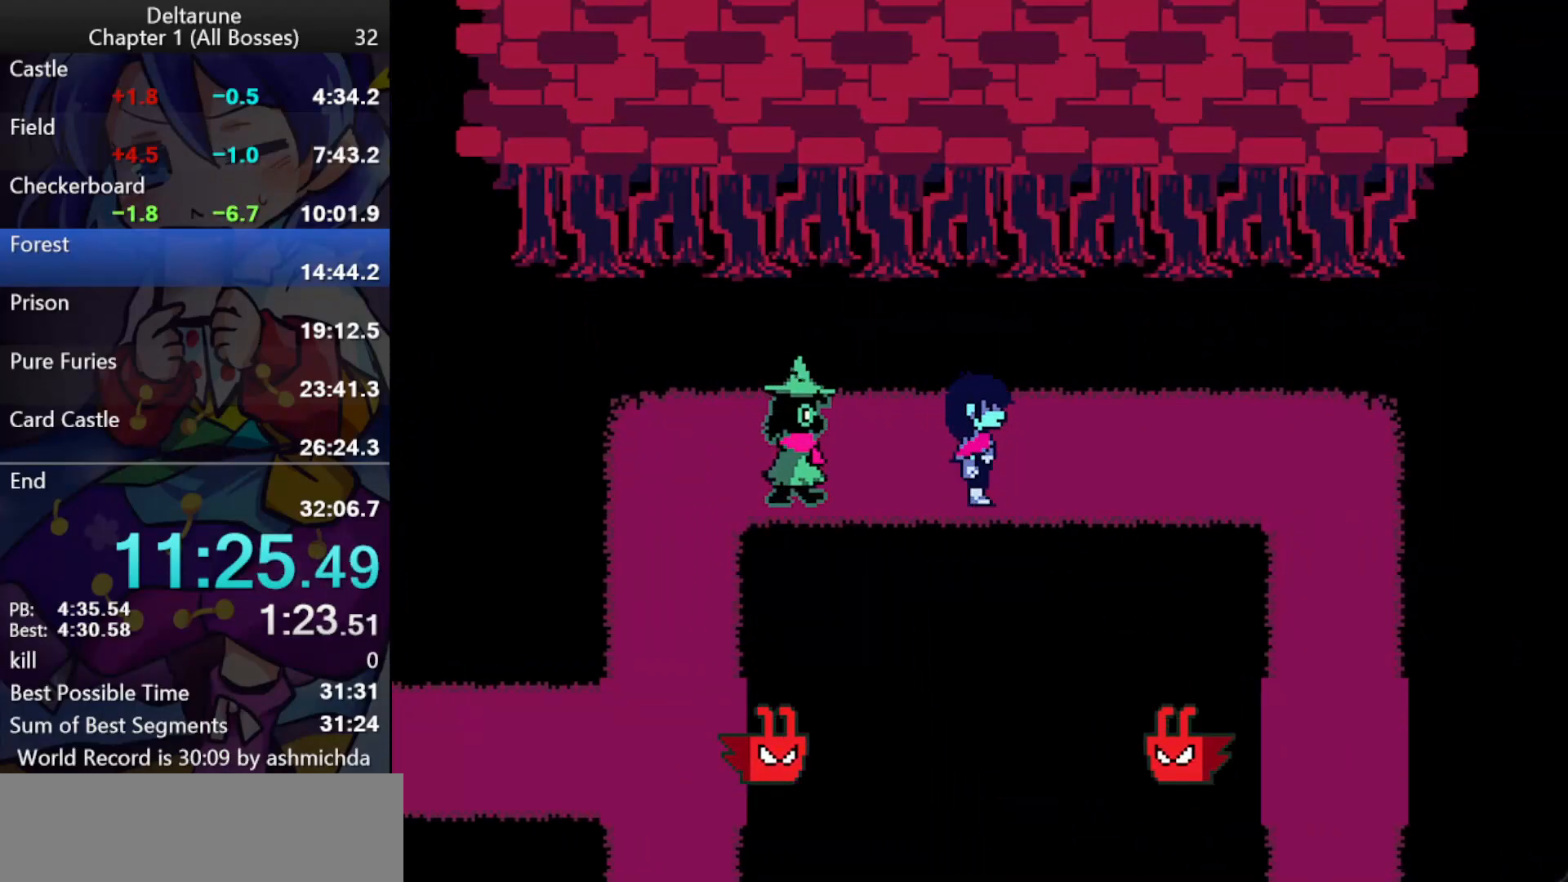
{"keys": ["ctrl_l", "right", "shift_l"], "events": []}
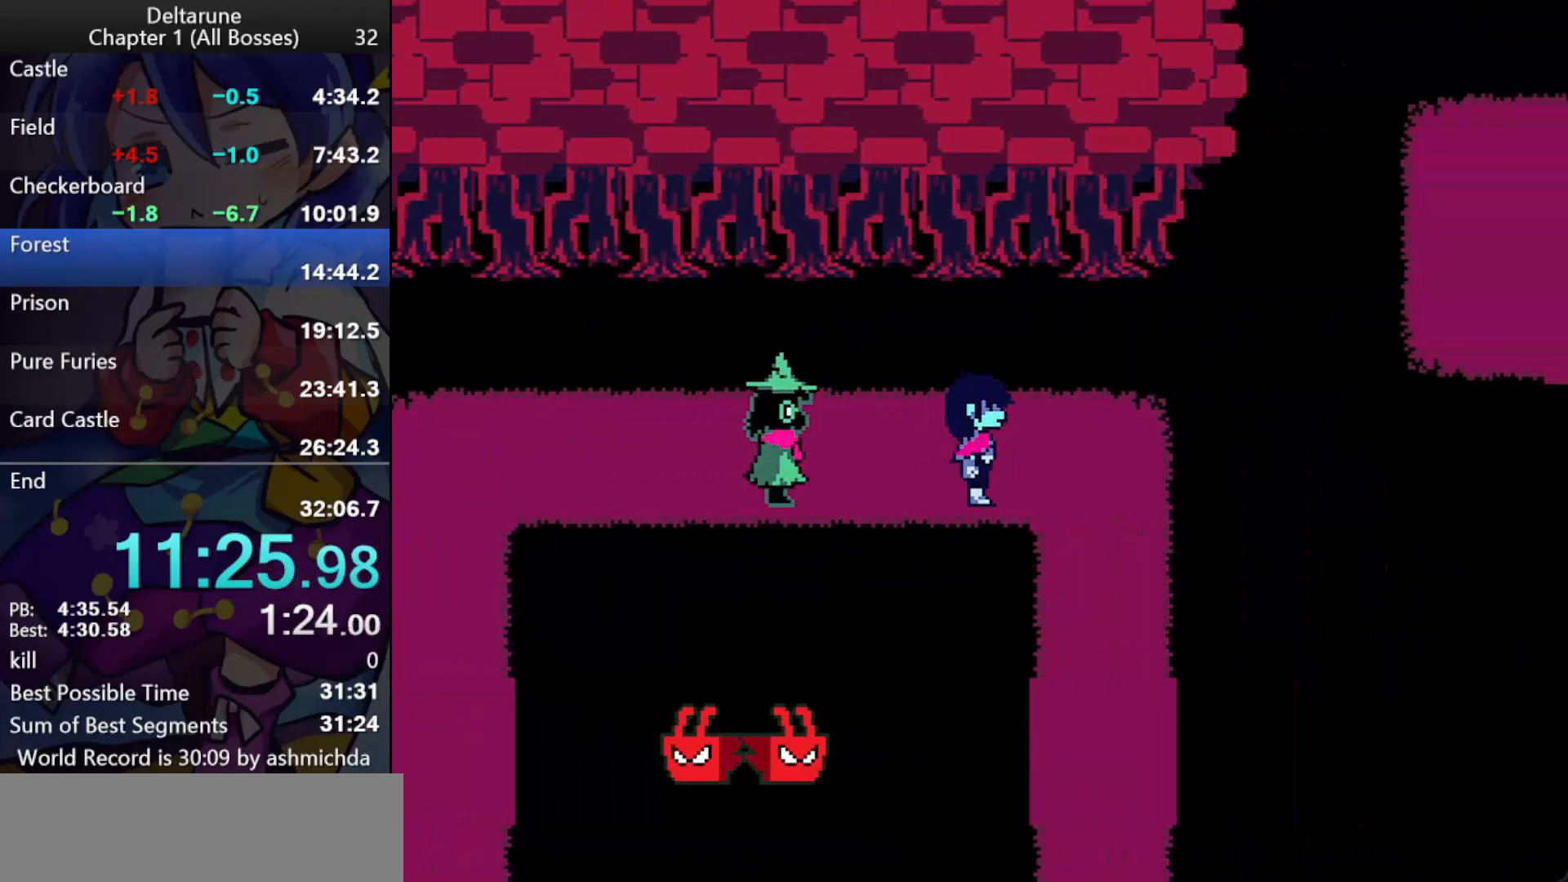
{"keys": ["ctrl_l", "shift_l"], "events": [[117, "down", "down"], [200, "left", "down"], [200, "right", "up"], [250, "down", "up"], [433, "left", "up"]]}
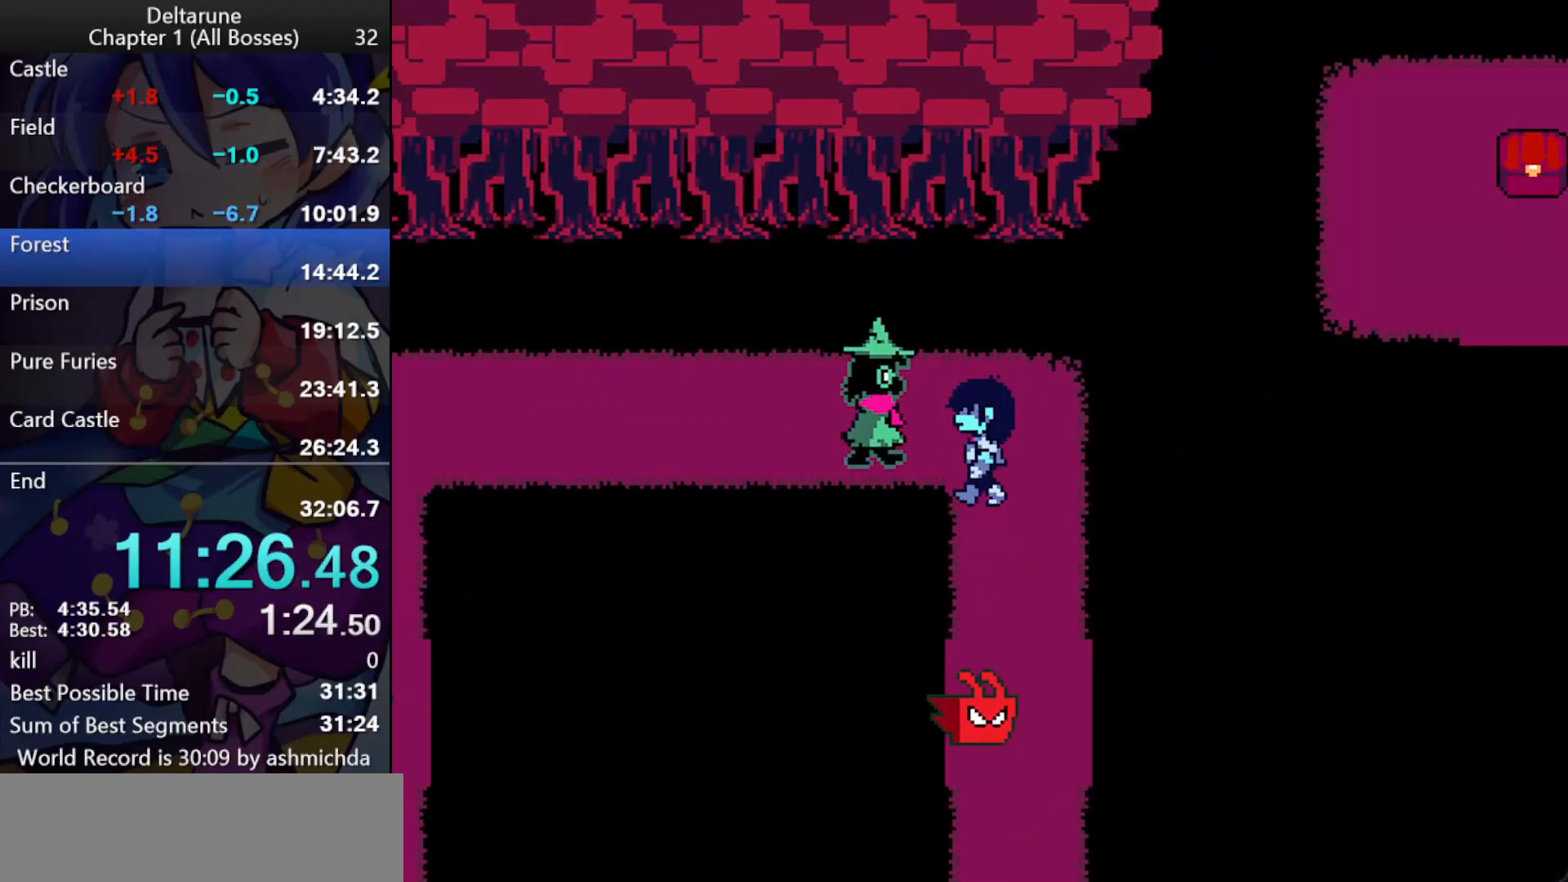
{"keys": ["ctrl_l", "down", "shift_l"], "events": [[217, "down", "down"]]}
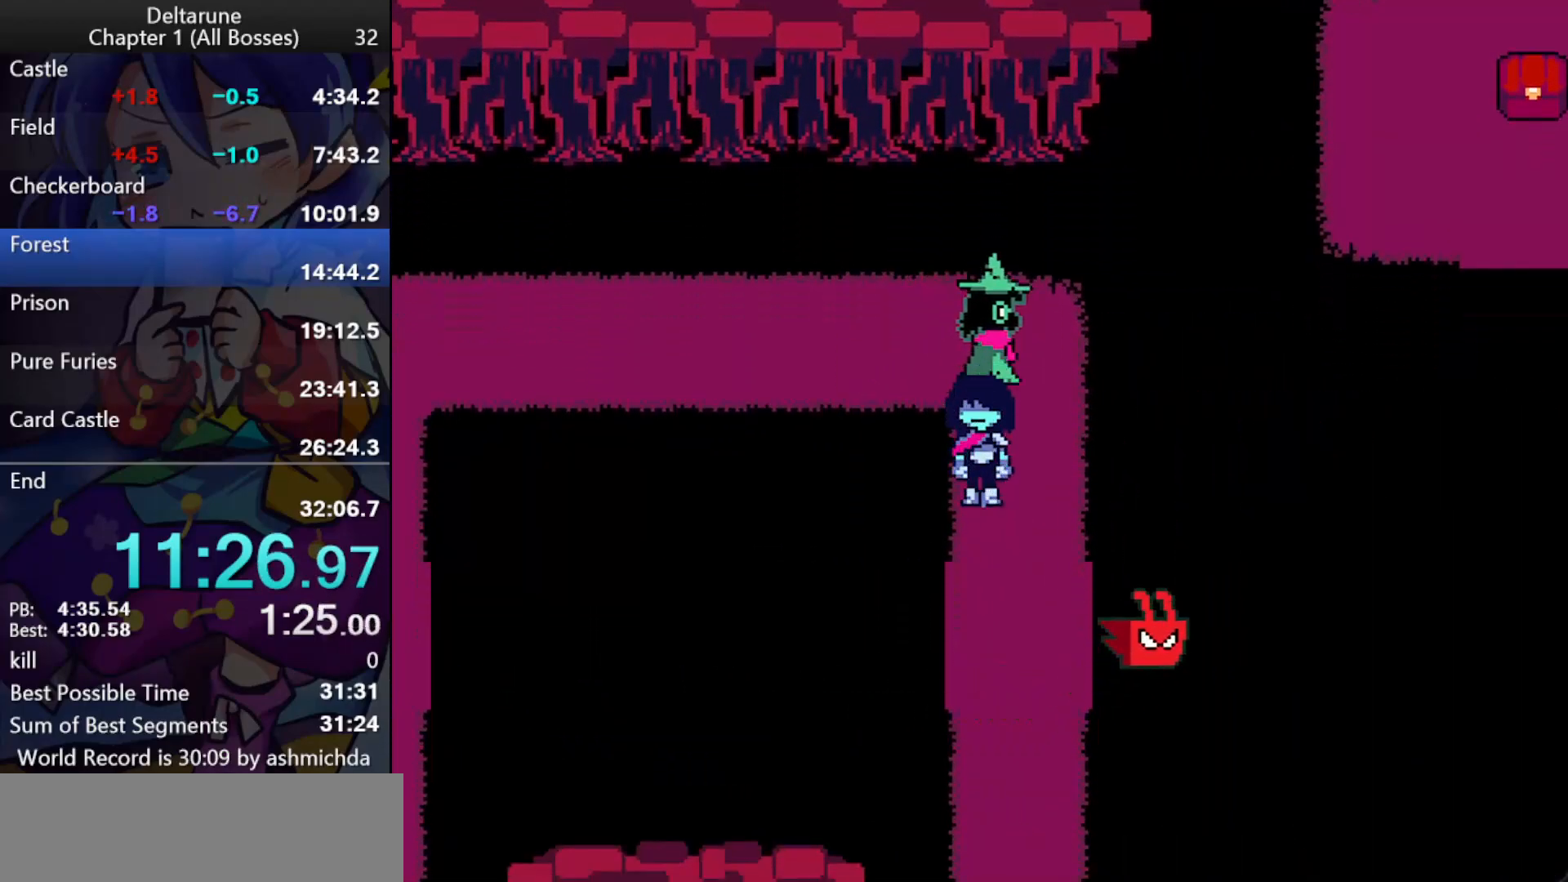
{"keys": ["ctrl_l", "down", "shift_l"], "events": []}
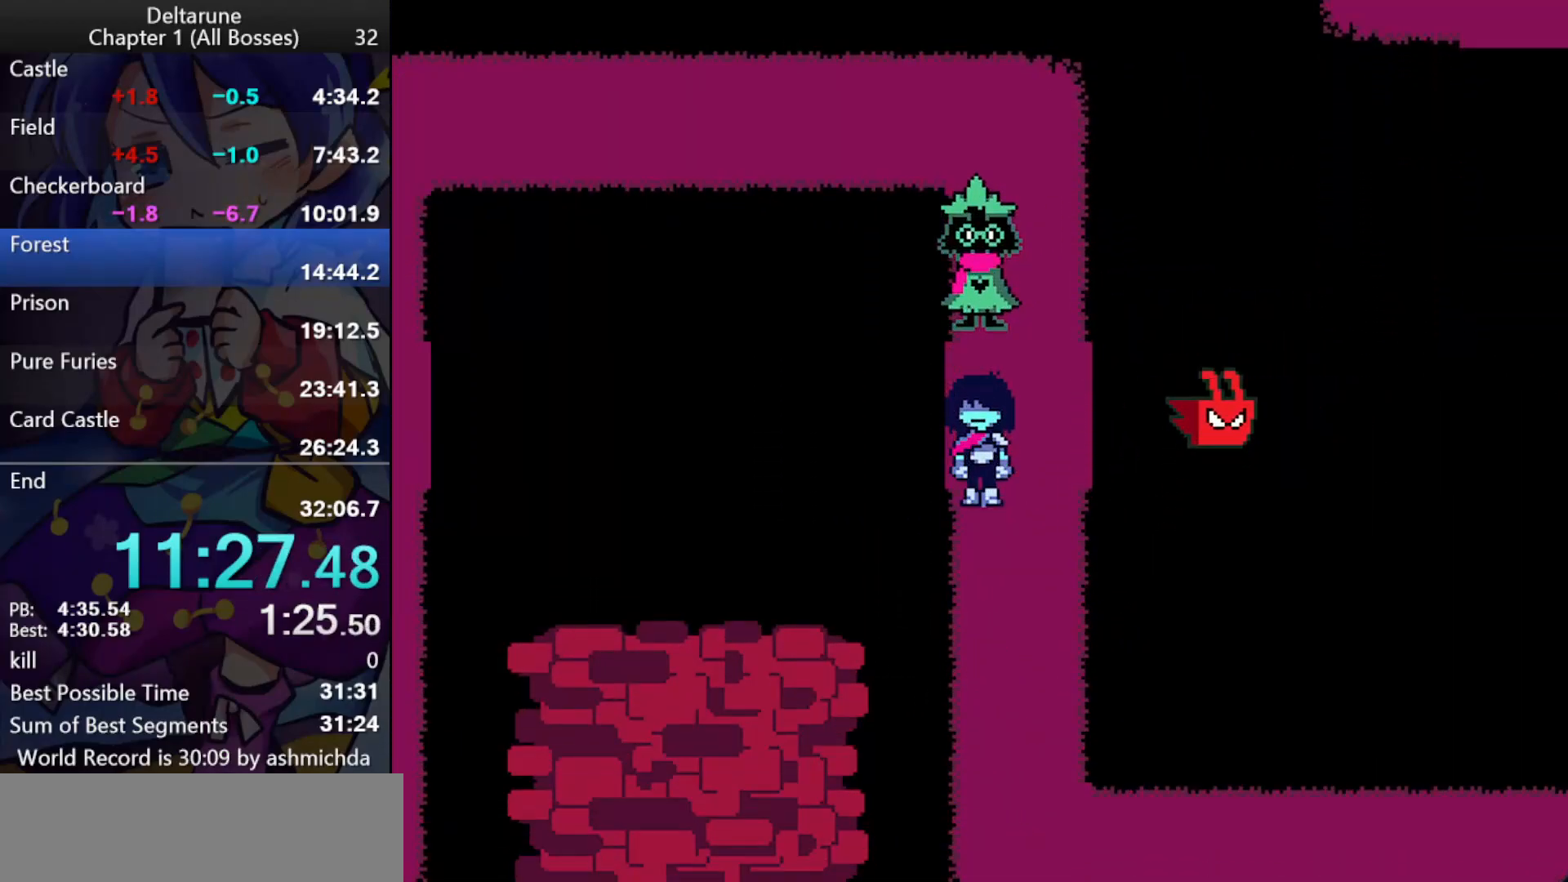
{"keys": ["ctrl_l", "down", "shift_l"], "events": []}
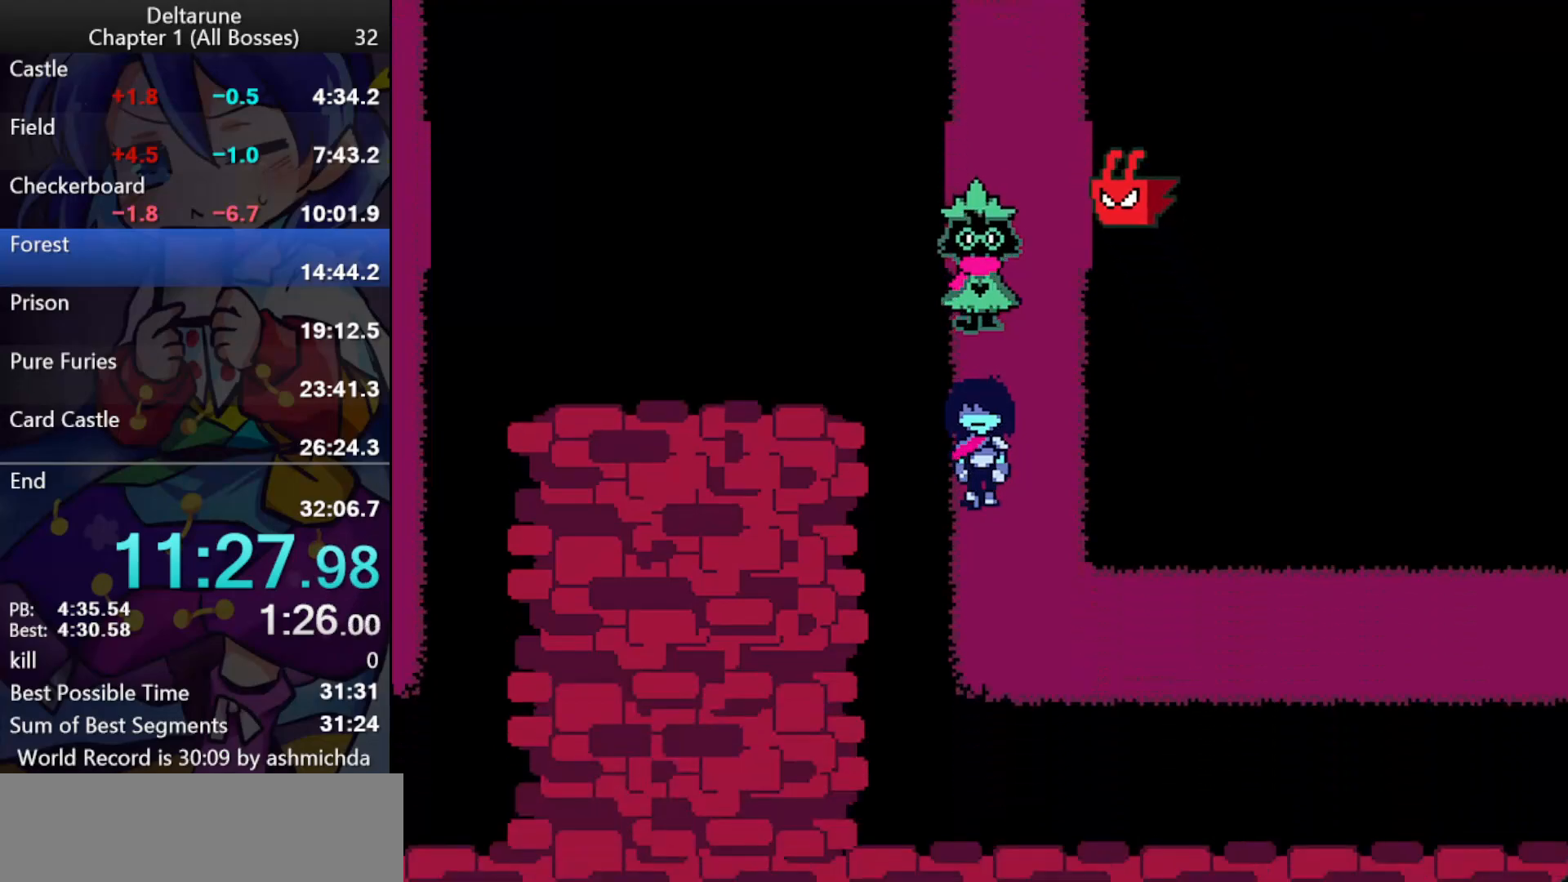
{"keys": ["ctrl_l", "right", "shift_l"], "events": [[167, "right", "down"], [317, "down", "up"]]}
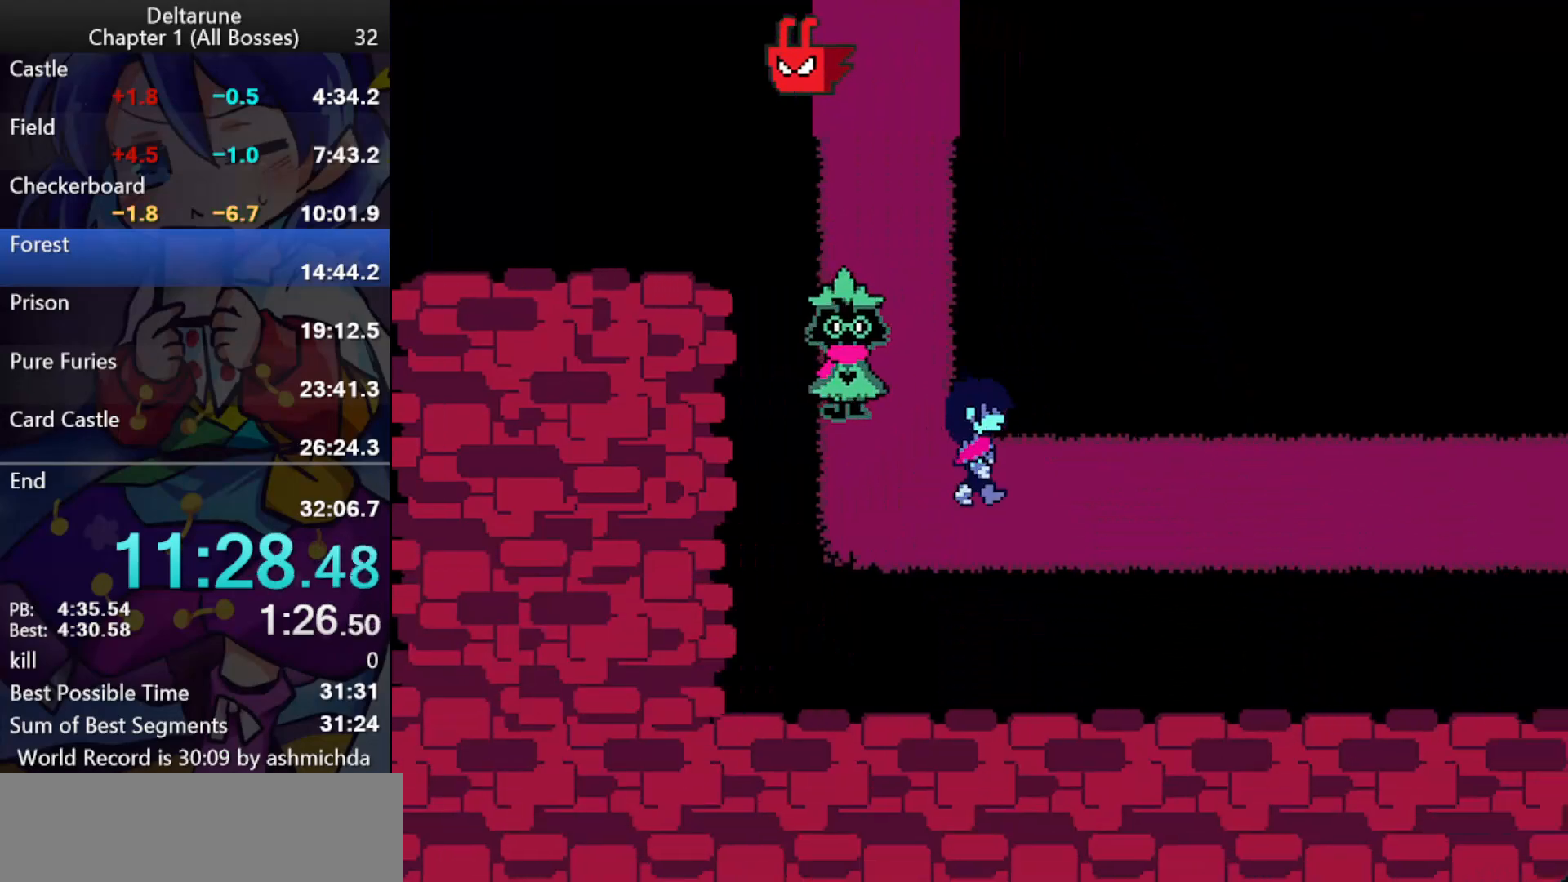
{"keys": ["ctrl_l", "right", "shift_l"], "events": []}